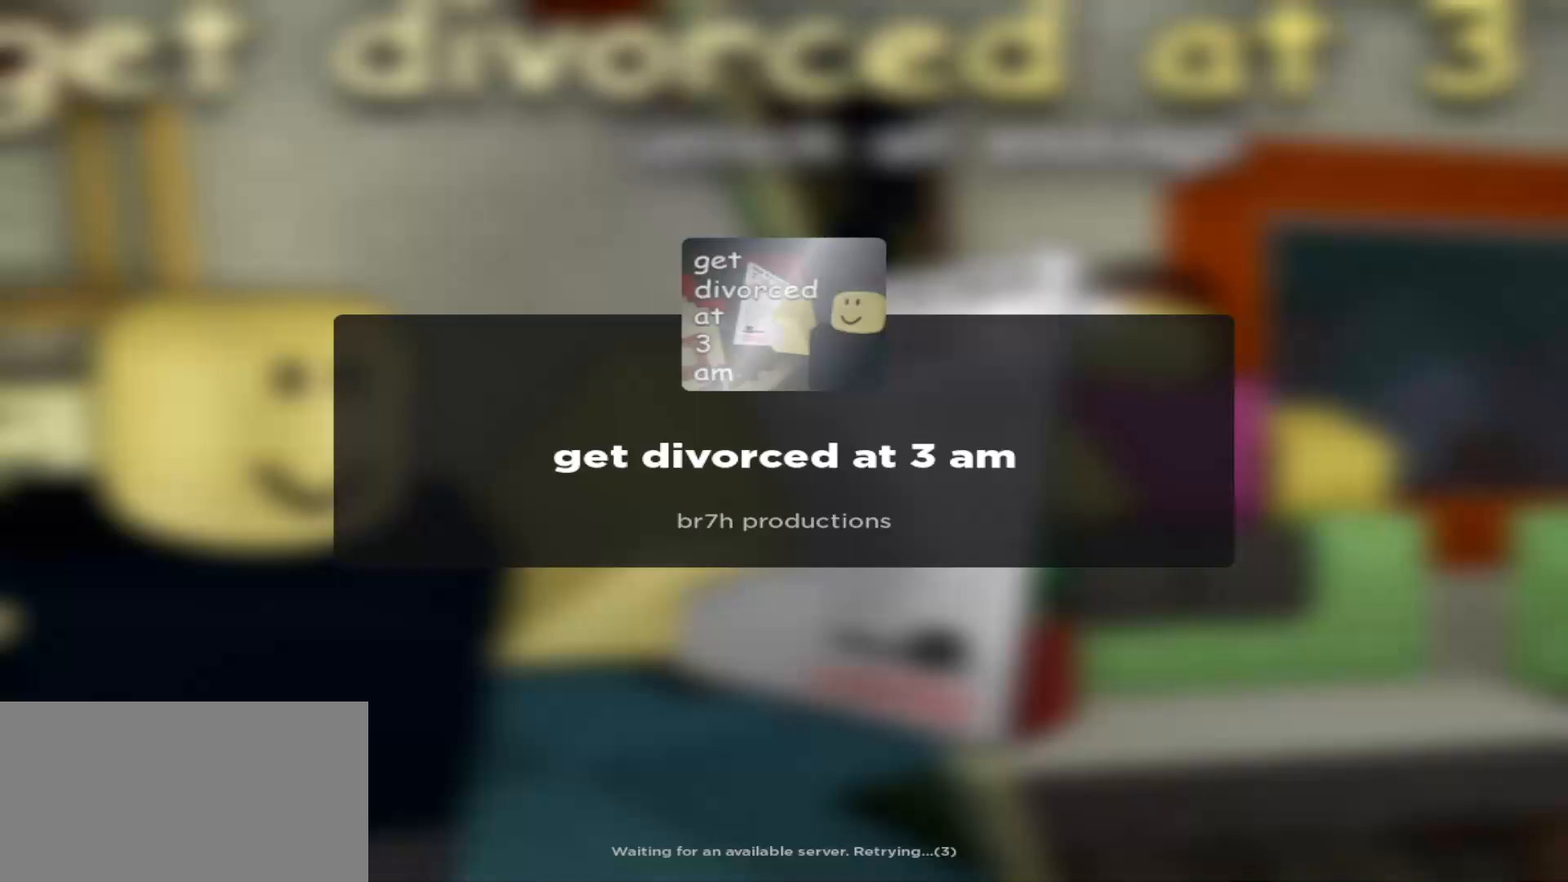
Gameplay with keyboard and mouse; each line is a JSON object with the keys and mouse buttons held at the frame after it. "events" lists presses ("down") and releases ("up") of "a", "ctrl", "d", "e", "q", "s", "shift", "space", "w", "mouse_left", "mouse_wheel", "mouse_right", "mouse_mb4" and "mouse_mb5" between this image and that frame as [ms after this image, input, new state], when the widget could be followed in between. "mouse_left", "mouse_wheel", "mouse_right", "mouse_mb4", "mouse_mb5" = the "left", "wheel", "right", "mb4", "mb5" buttons of the "mouse" list. No other keys are recorded. "wheel" means that the mouse wheel is clicked or scrolled. Mouse movement is not recorded.
{"keys": [], "mouse": [], "events": [[17, "mouse_left", "up"]]}
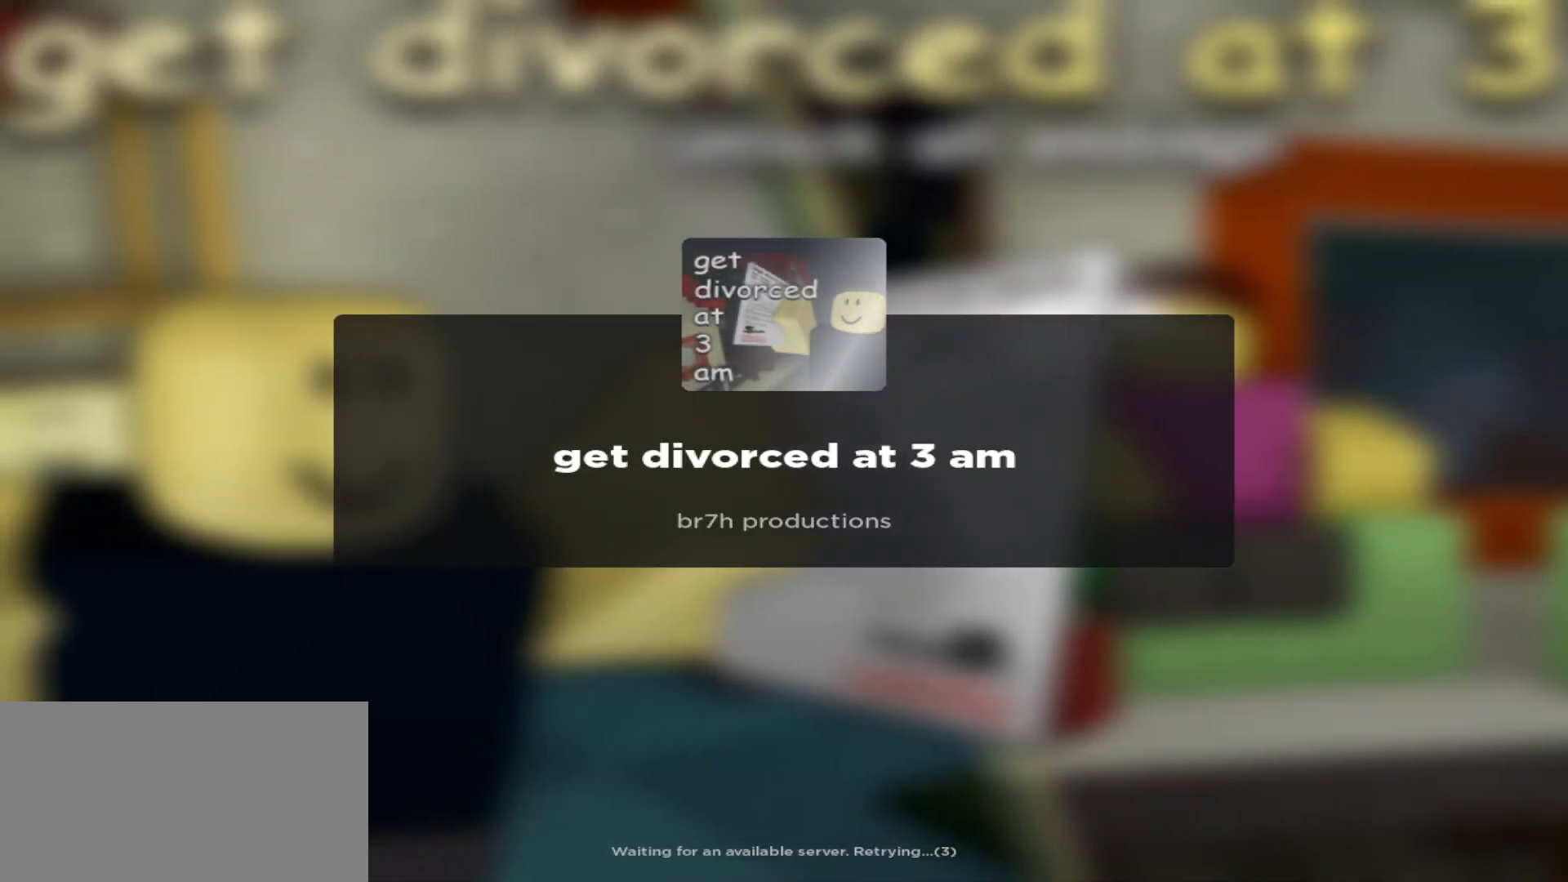
{"keys": [], "mouse": [], "events": []}
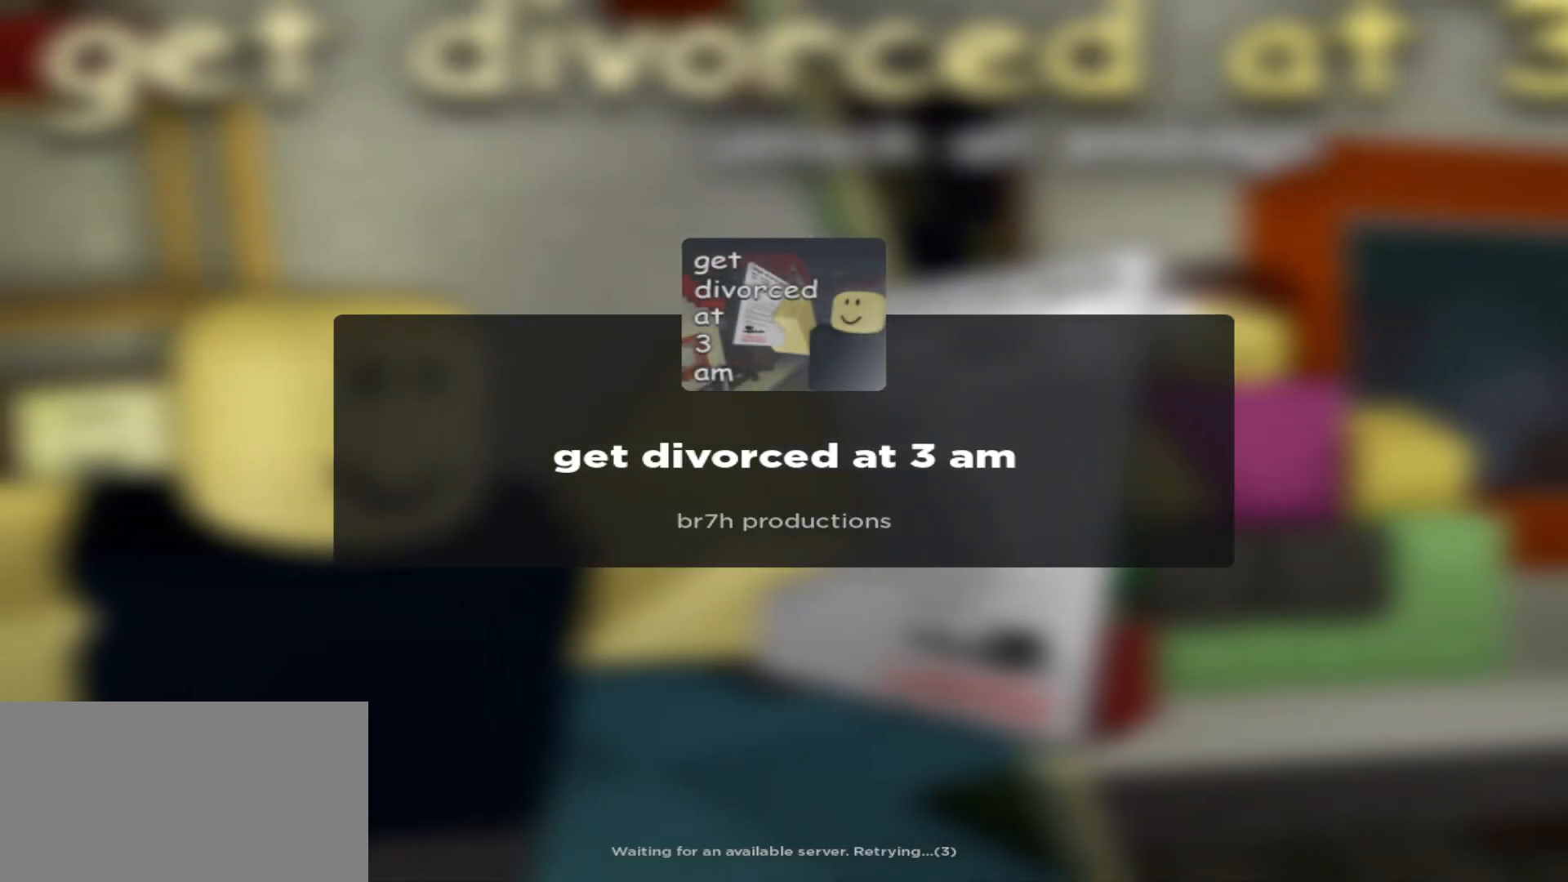
{"keys": [], "mouse": [], "events": [[183, "mouse_left", "down"], [283, "mouse_left", "up"]]}
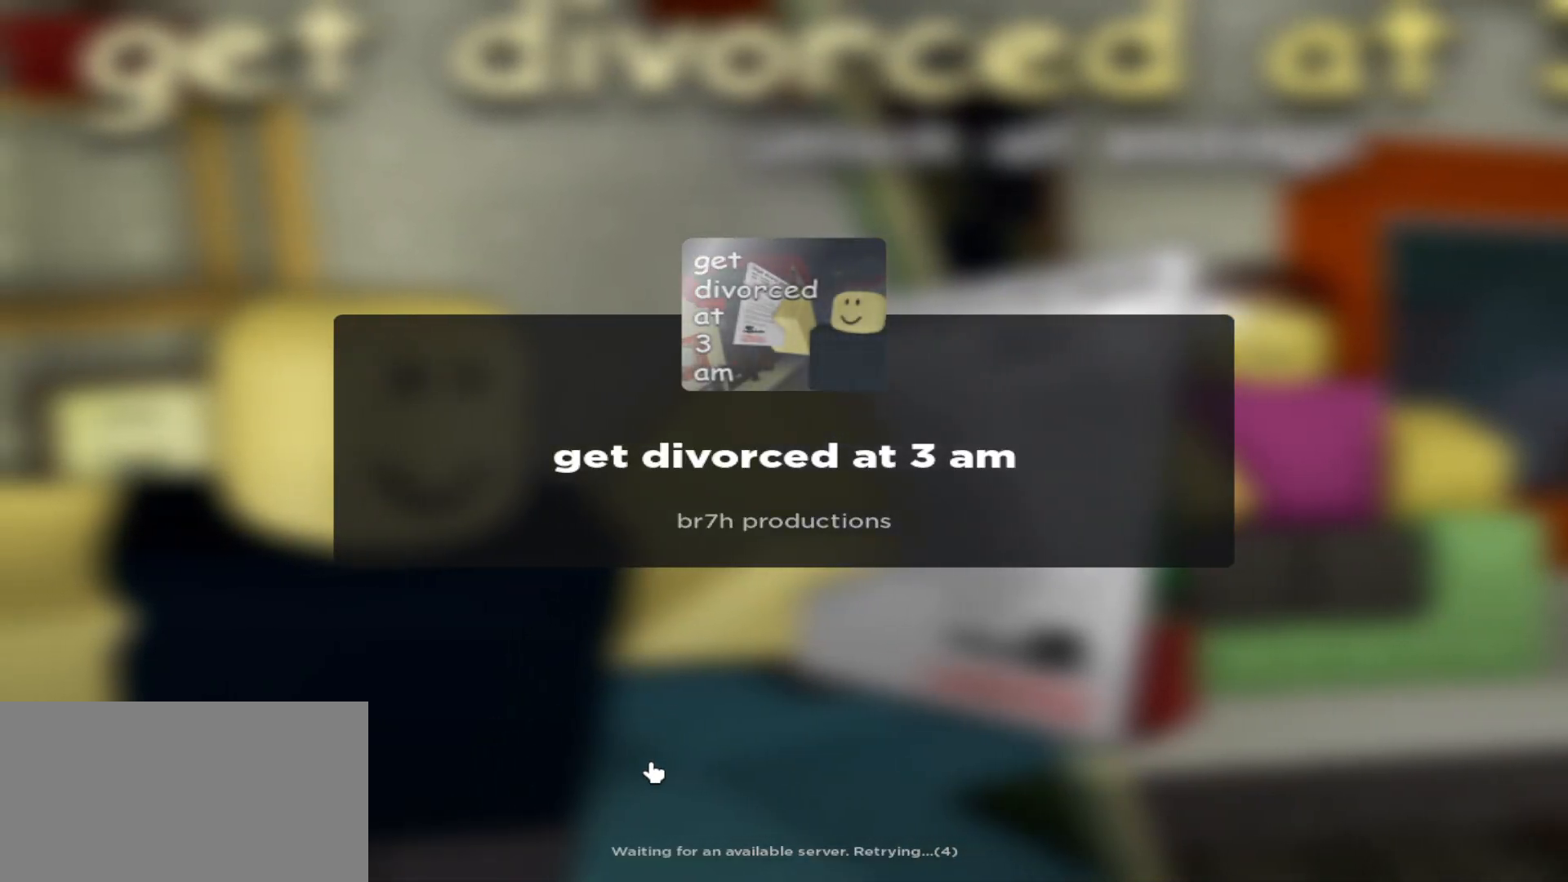
{"keys": [], "mouse": [], "events": []}
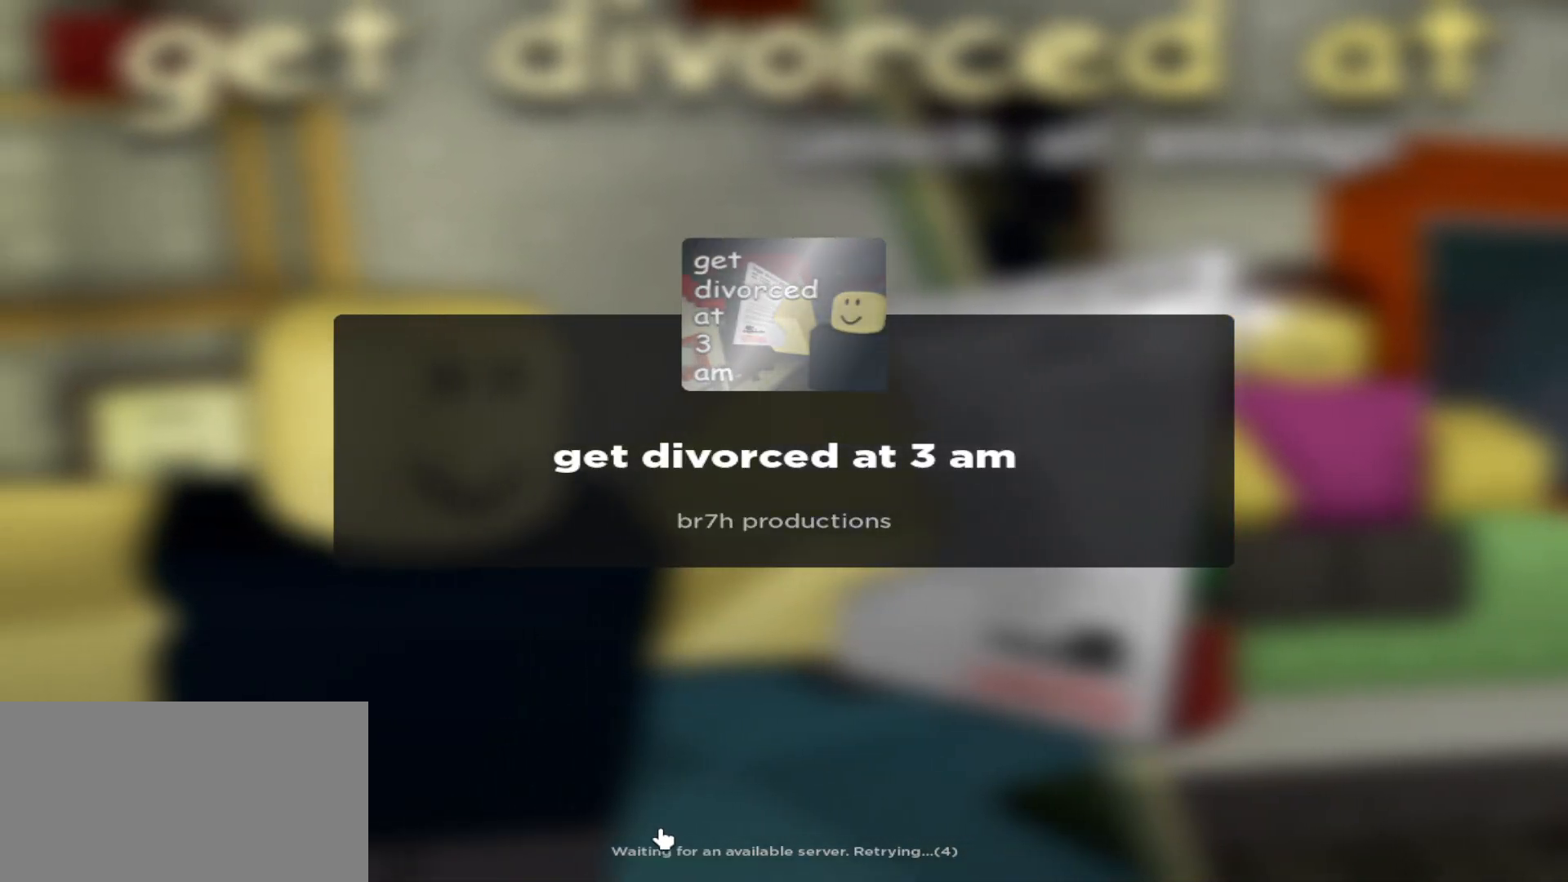
{"keys": [], "mouse": [], "events": []}
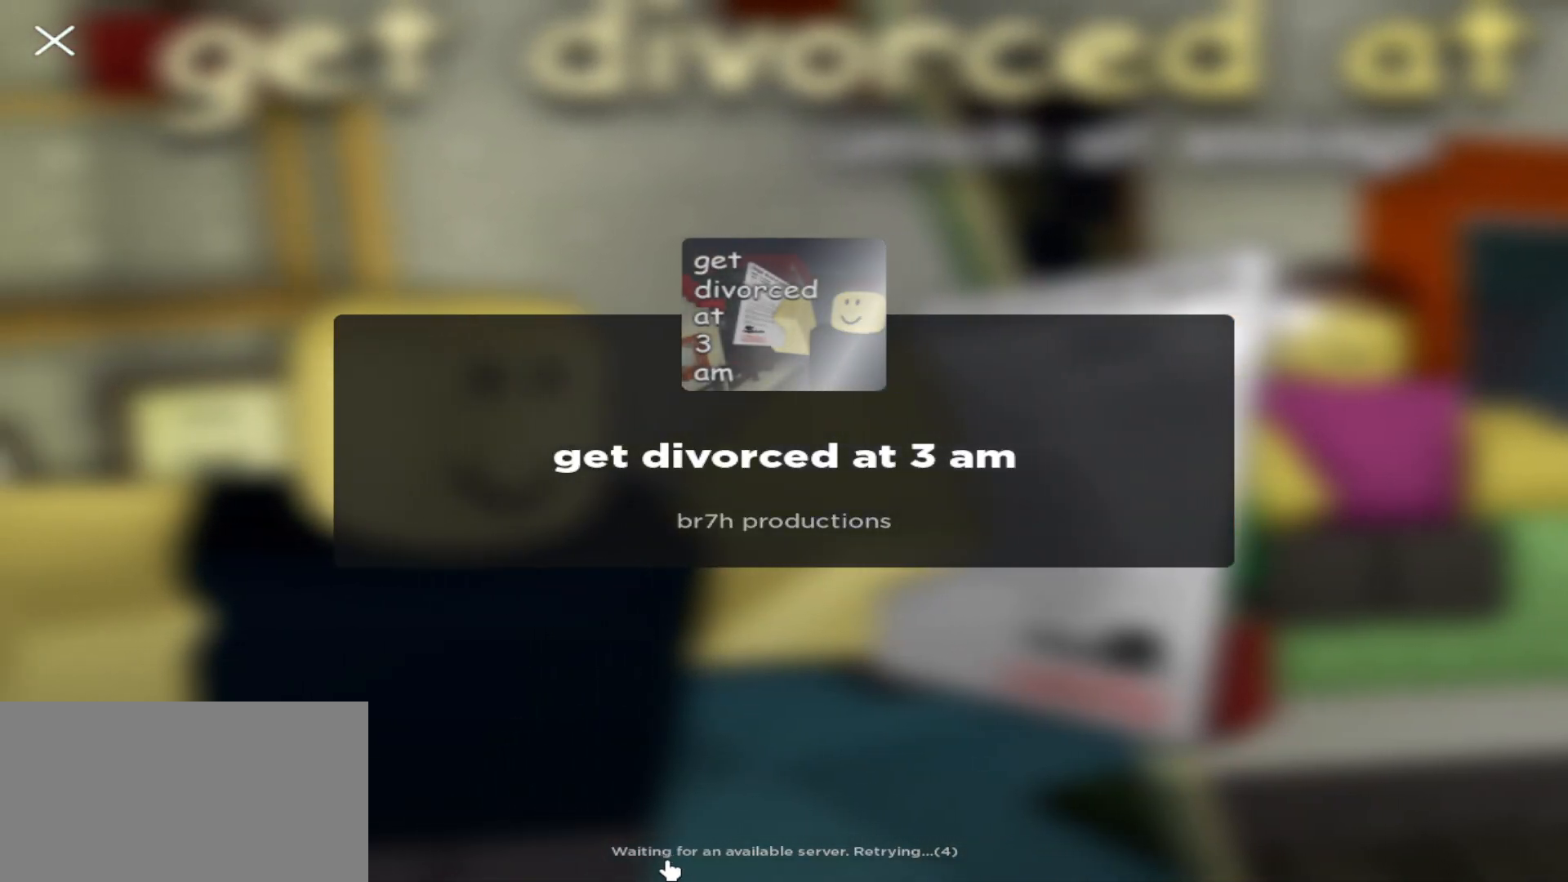
{"keys": [], "mouse": [], "events": [[150, "mouse_left", "down"], [250, "mouse_left", "up"], [333, "mouse_left", "down"], [433, "mouse_left", "up"]]}
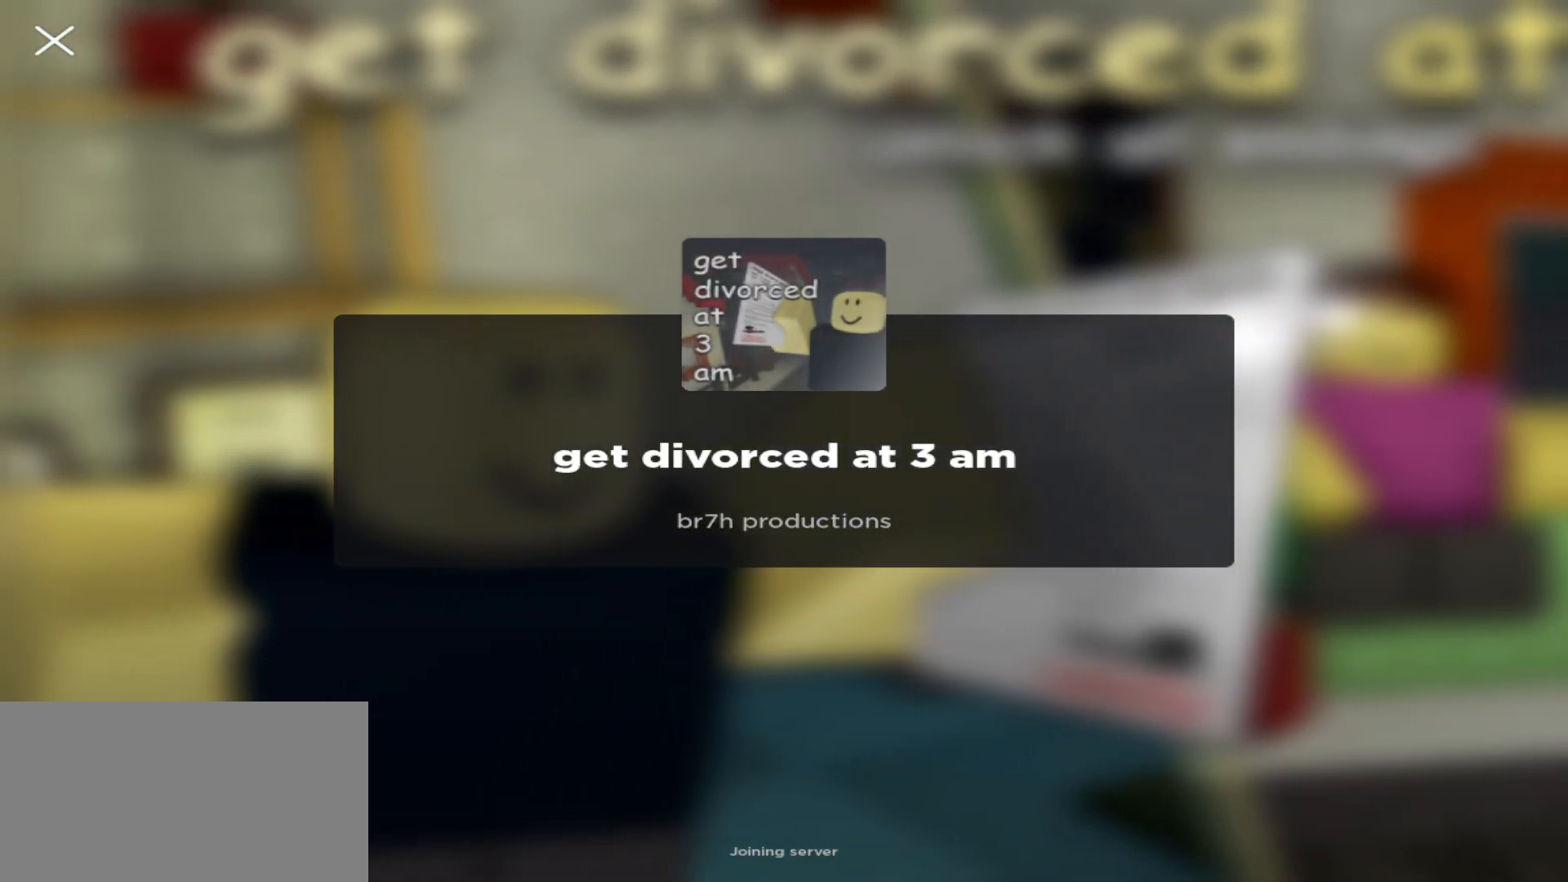
{"keys": [], "mouse": ["left"], "events": [[33, "mouse_left", "down"], [100, "mouse_left", "up"], [167, "mouse_left", "down"], [283, "mouse_left", "up"], [350, "mouse_left", "down"], [433, "mouse_left", "up"], [500, "mouse_left", "down"]]}
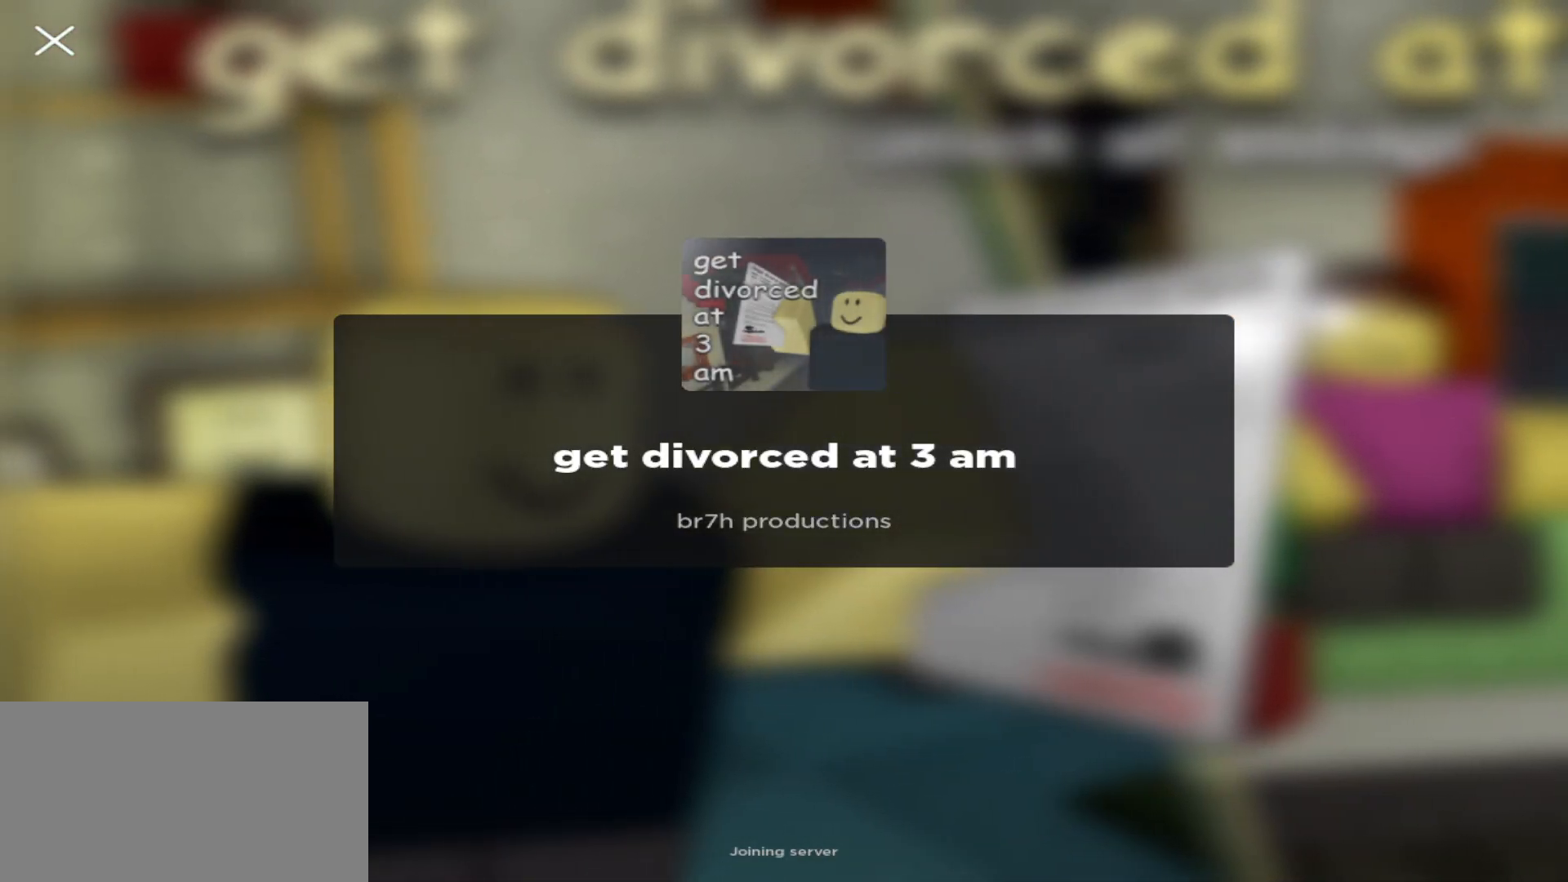
{"keys": [], "mouse": ["left"], "events": [[100, "mouse_left", "up"], [167, "mouse_left", "down"], [250, "mouse_left", "up"], [317, "mouse_left", "down"], [417, "mouse_left", "up"], [483, "mouse_left", "down"]]}
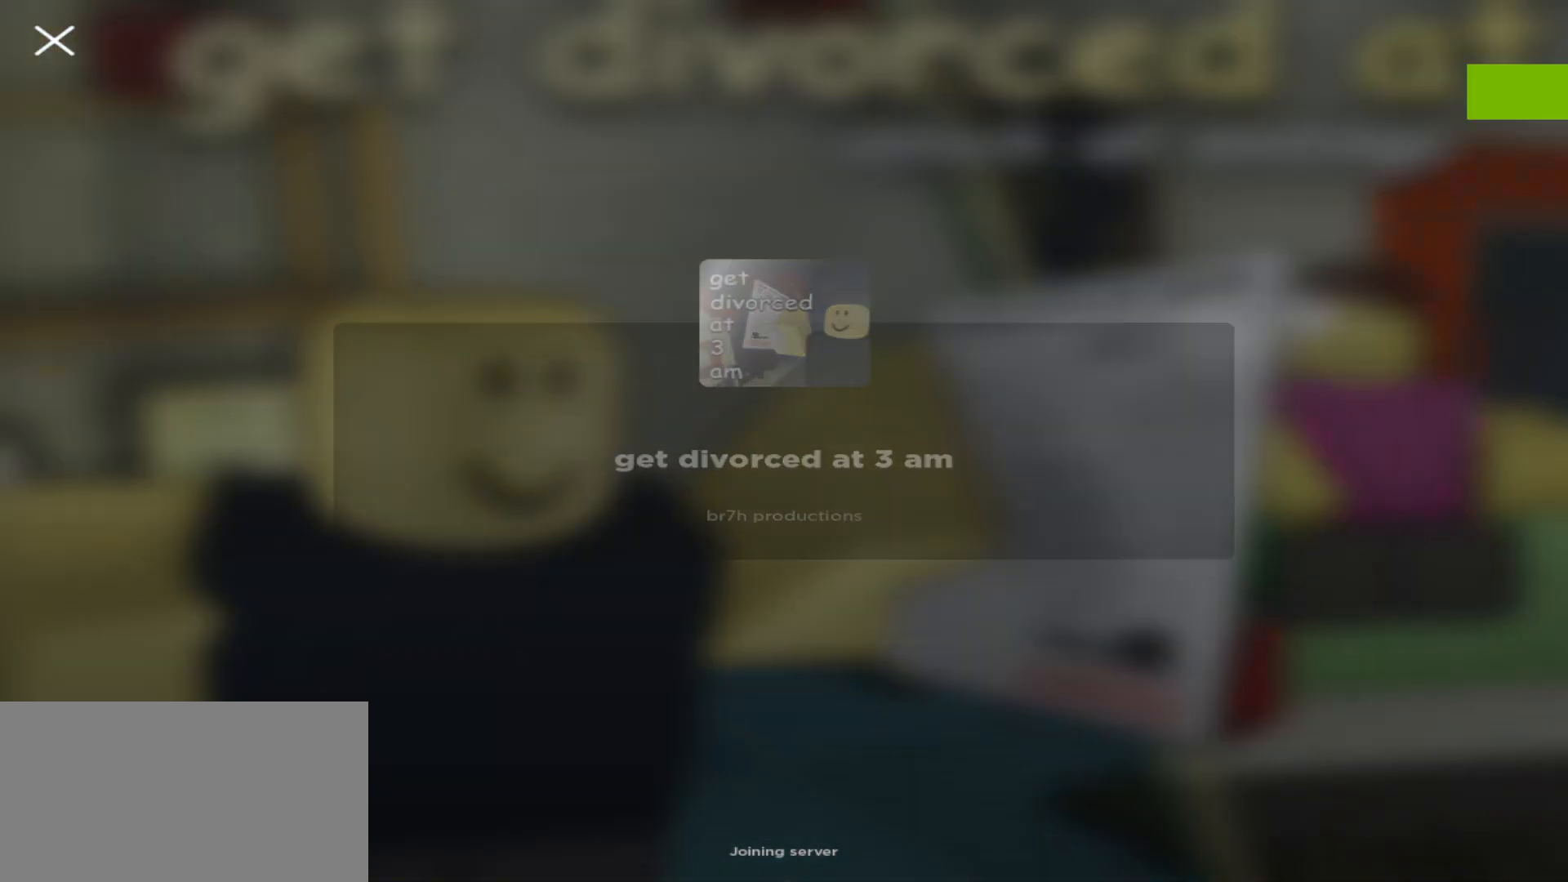
{"keys": [], "mouse": ["left"], "events": [[83, "mouse_left", "up"], [133, "mouse_left", "down"], [233, "mouse_left", "up"], [300, "mouse_left", "down"], [400, "mouse_left", "up"], [467, "mouse_left", "down"]]}
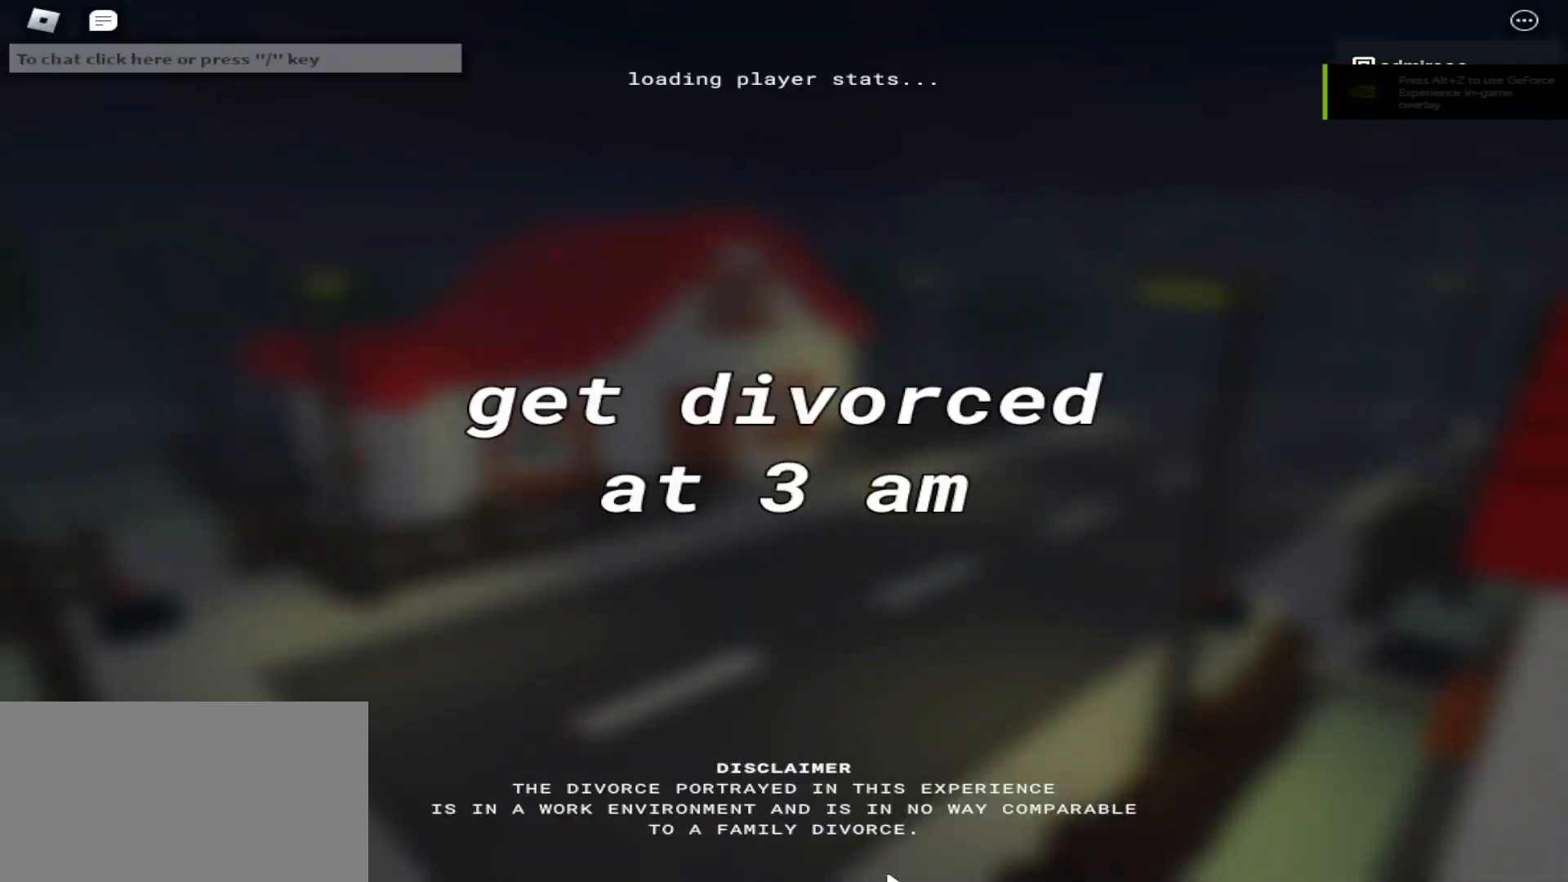
{"keys": [], "mouse": ["left"], "events": [[50, "mouse_left", "up"], [150, "mouse_left", "down"], [217, "mouse_left", "up"], [317, "mouse_left", "down"], [400, "mouse_left", "up"], [500, "mouse_left", "down"]]}
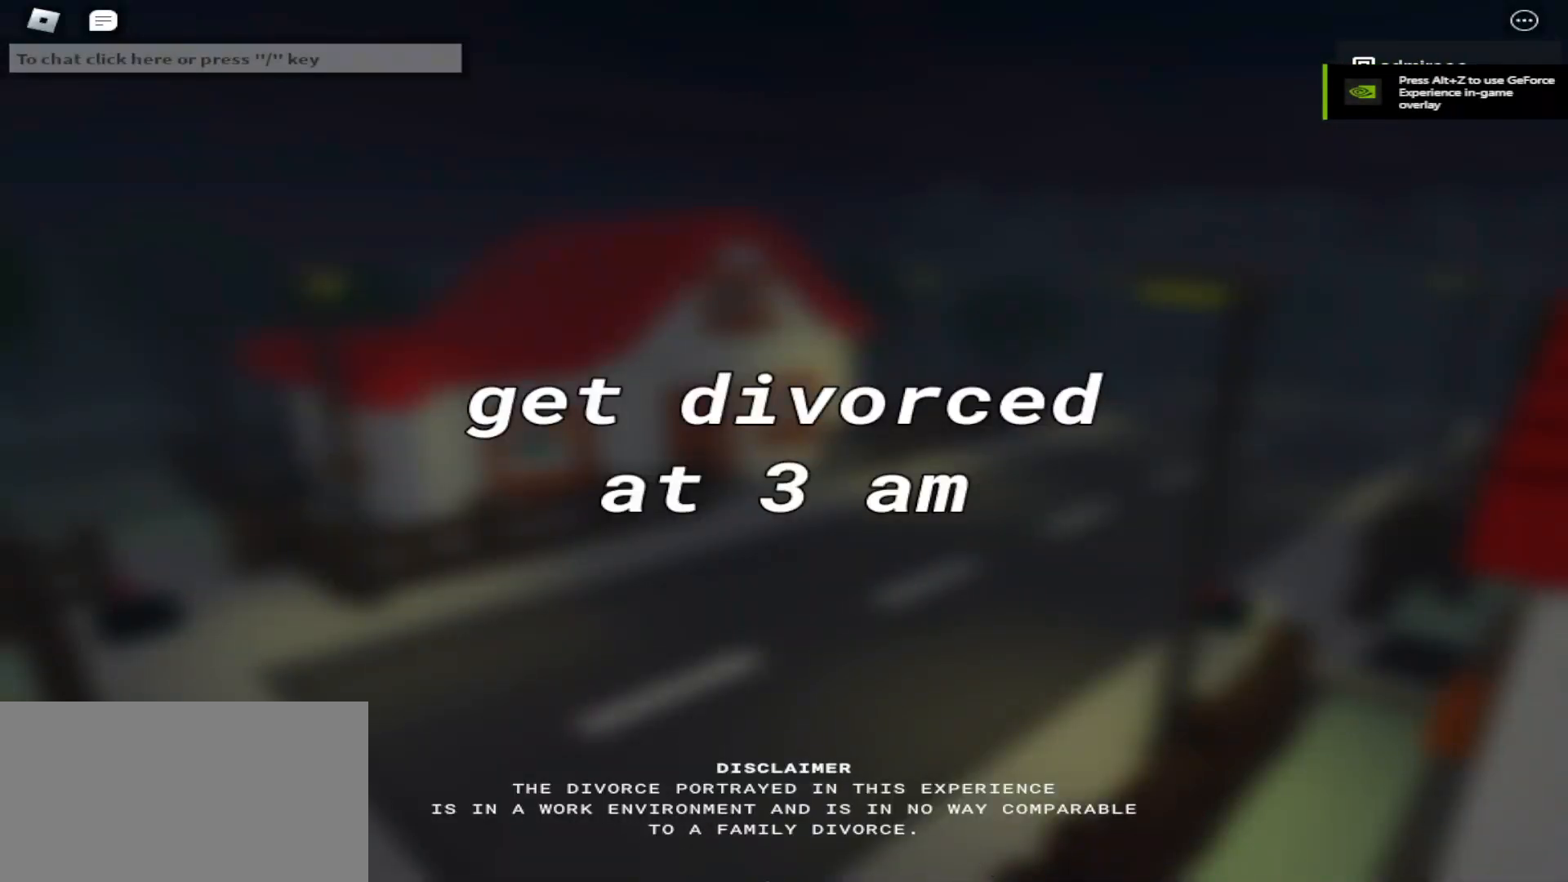
{"keys": [], "mouse": [], "events": [[83, "mouse_left", "up"], [167, "mouse_left", "down"], [267, "mouse_left", "up"], [333, "mouse_left", "down"], [450, "mouse_left", "up"]]}
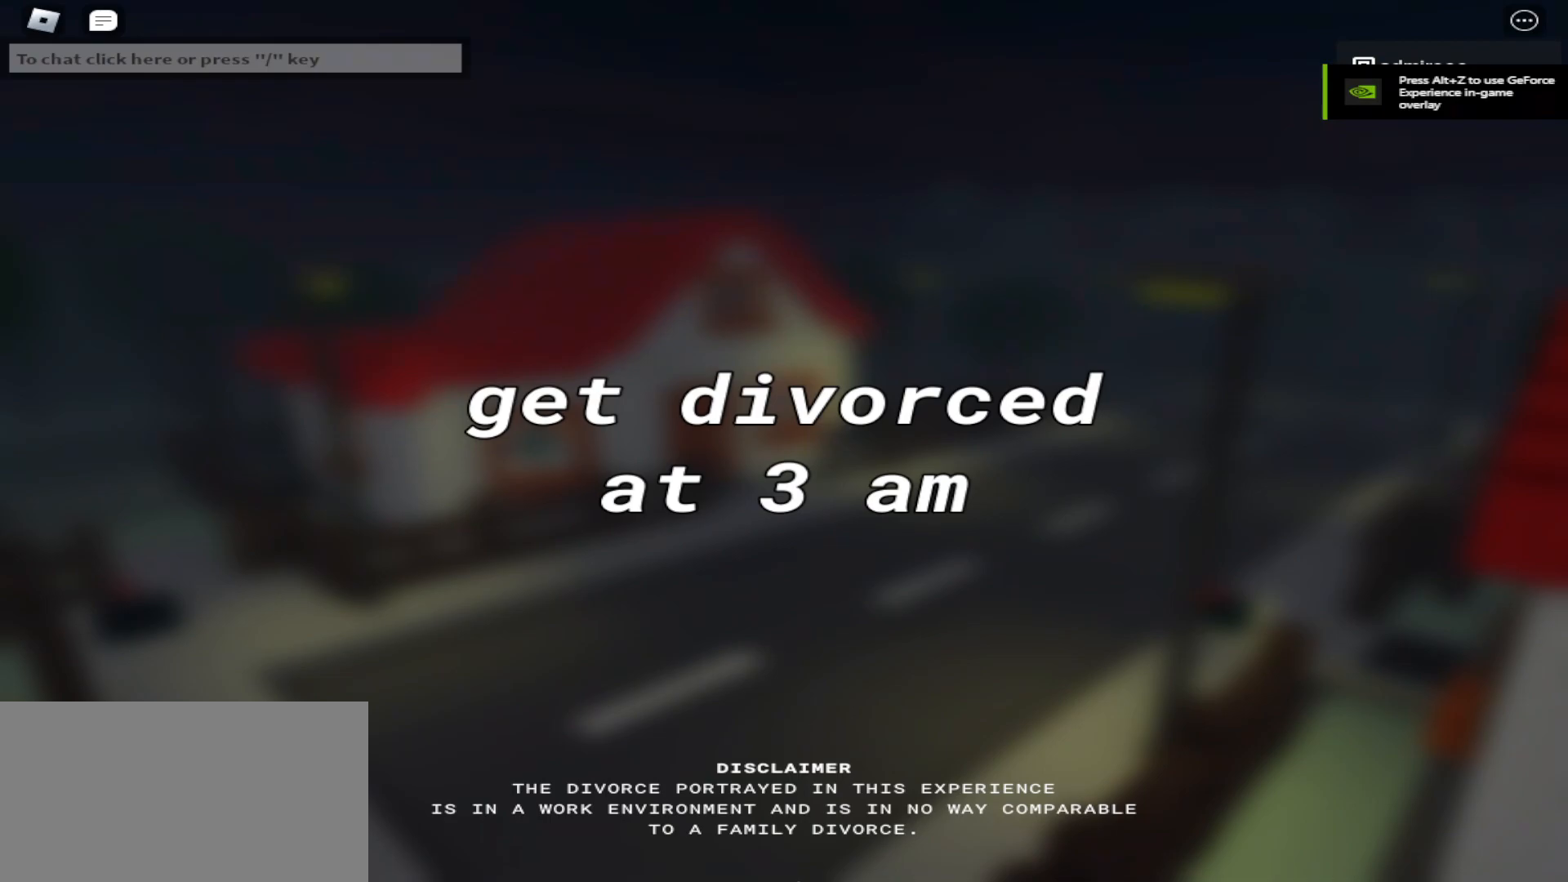
{"keys": [], "mouse": ["left"], "events": [[33, "mouse_left", "down"], [133, "mouse_left", "up"], [183, "mouse_left", "down"], [267, "mouse_left", "up"], [350, "mouse_left", "down"], [433, "mouse_left", "up"], [500, "mouse_left", "down"]]}
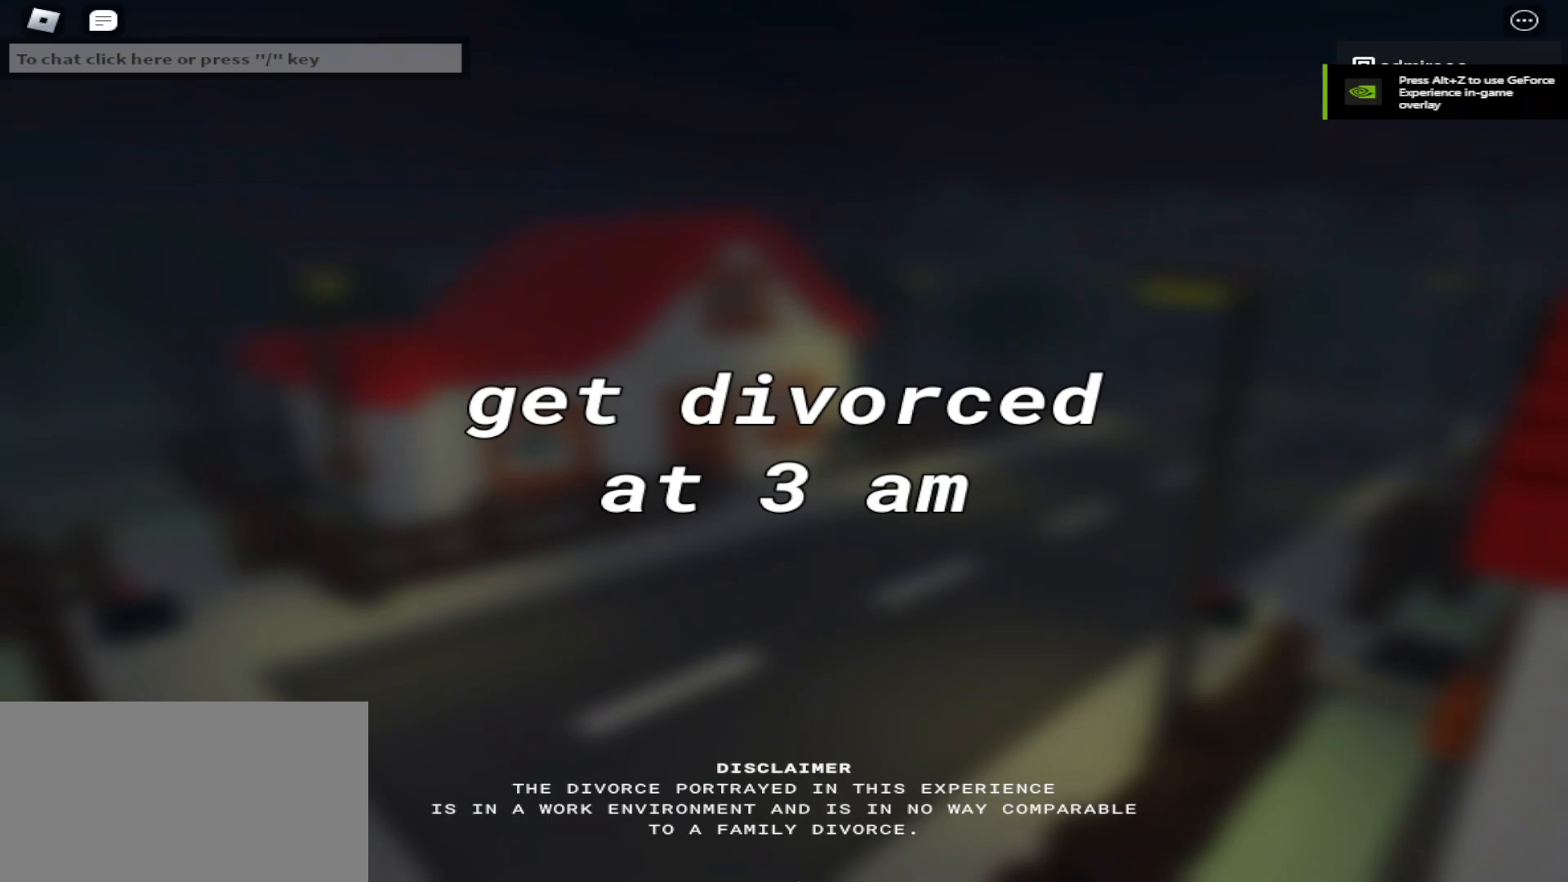
{"keys": [], "mouse": [], "events": [[117, "mouse_left", "up"], [167, "mouse_left", "down"], [300, "mouse_left", "up"], [350, "mouse_left", "down"], [433, "mouse_left", "up"]]}
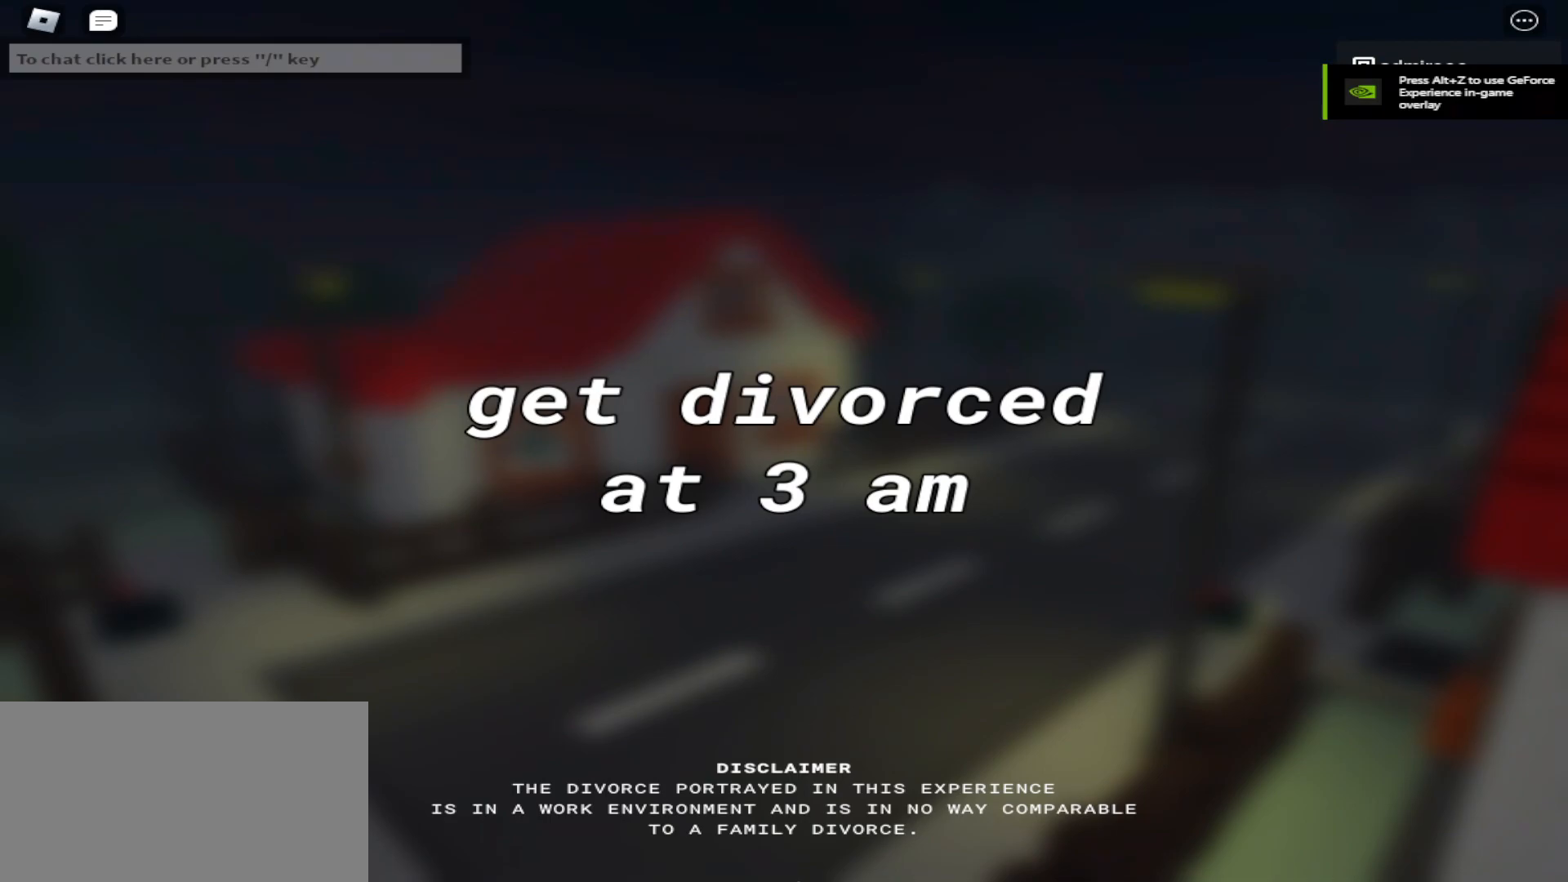
{"keys": [], "mouse": [], "events": [[17, "mouse_left", "down"], [117, "mouse_left", "up"], [183, "mouse_left", "down"], [267, "mouse_left", "up"], [350, "mouse_left", "down"], [450, "mouse_left", "up"]]}
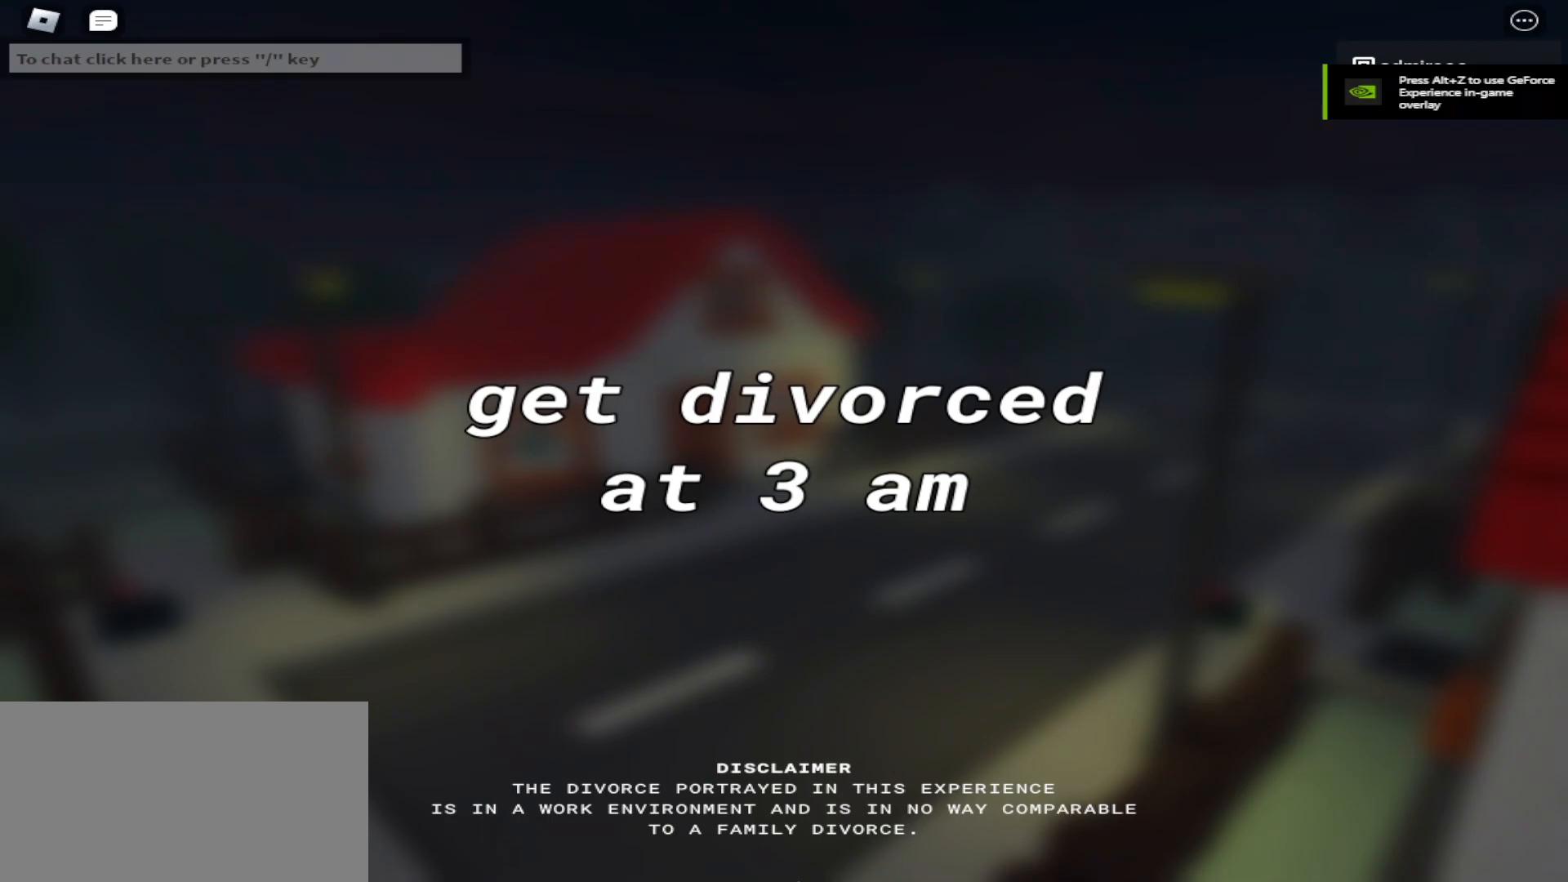
{"keys": [], "mouse": [], "events": [[17, "mouse_left", "down"], [117, "mouse_left", "up"], [183, "mouse_left", "down"], [300, "mouse_left", "up"], [383, "mouse_left", "down"], [467, "mouse_left", "up"]]}
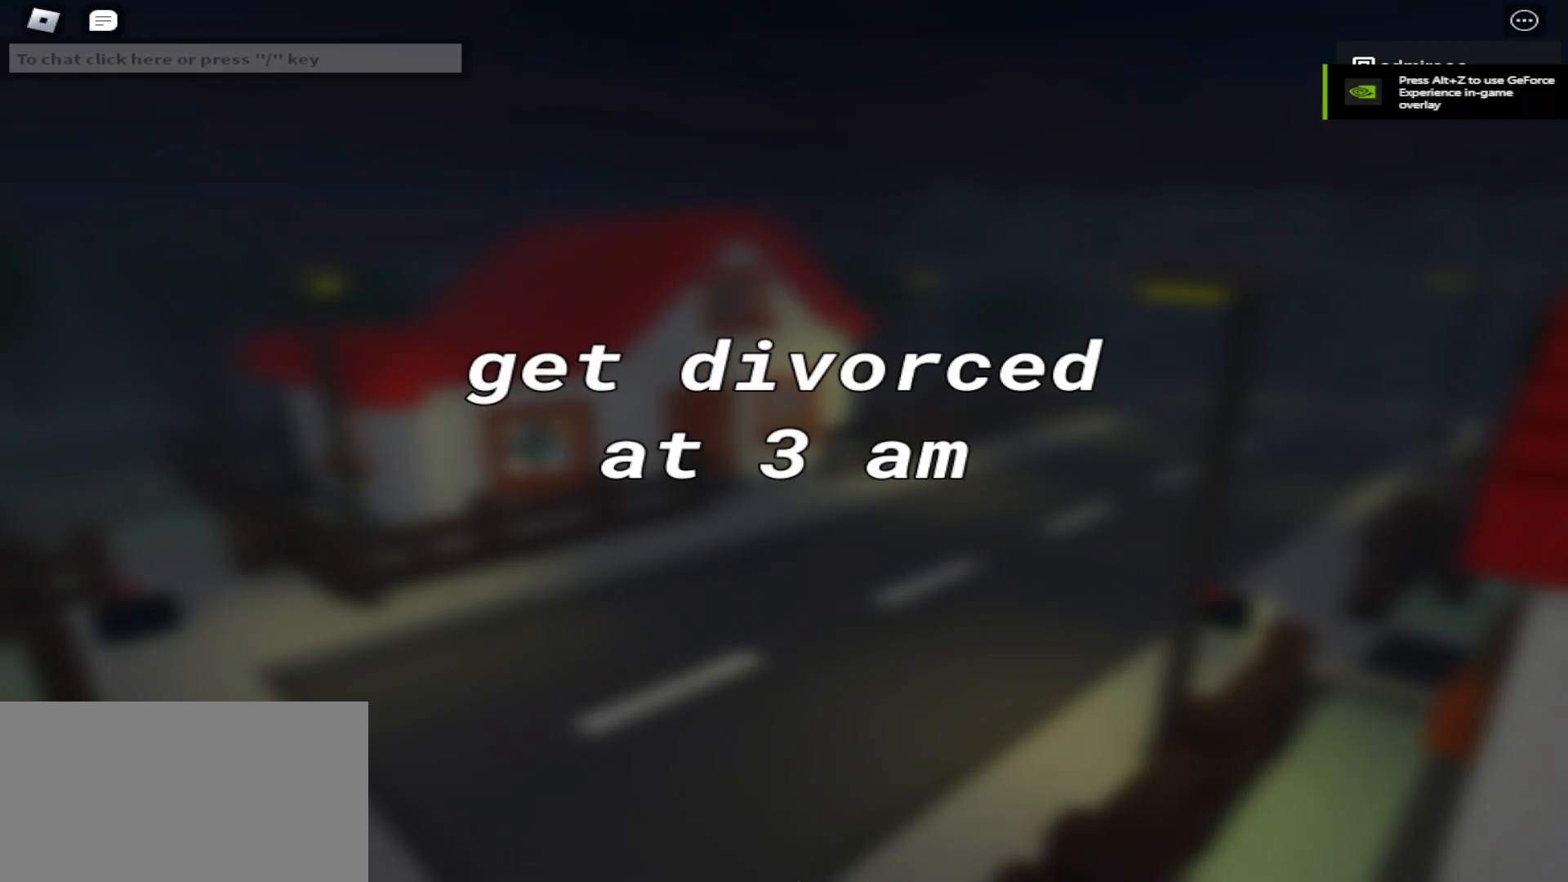
{"keys": [], "mouse": [], "events": [[50, "mouse_left", "down"], [150, "mouse_left", "up"], [217, "mouse_left", "down"], [317, "mouse_left", "up"], [383, "mouse_left", "down"], [483, "mouse_left", "up"]]}
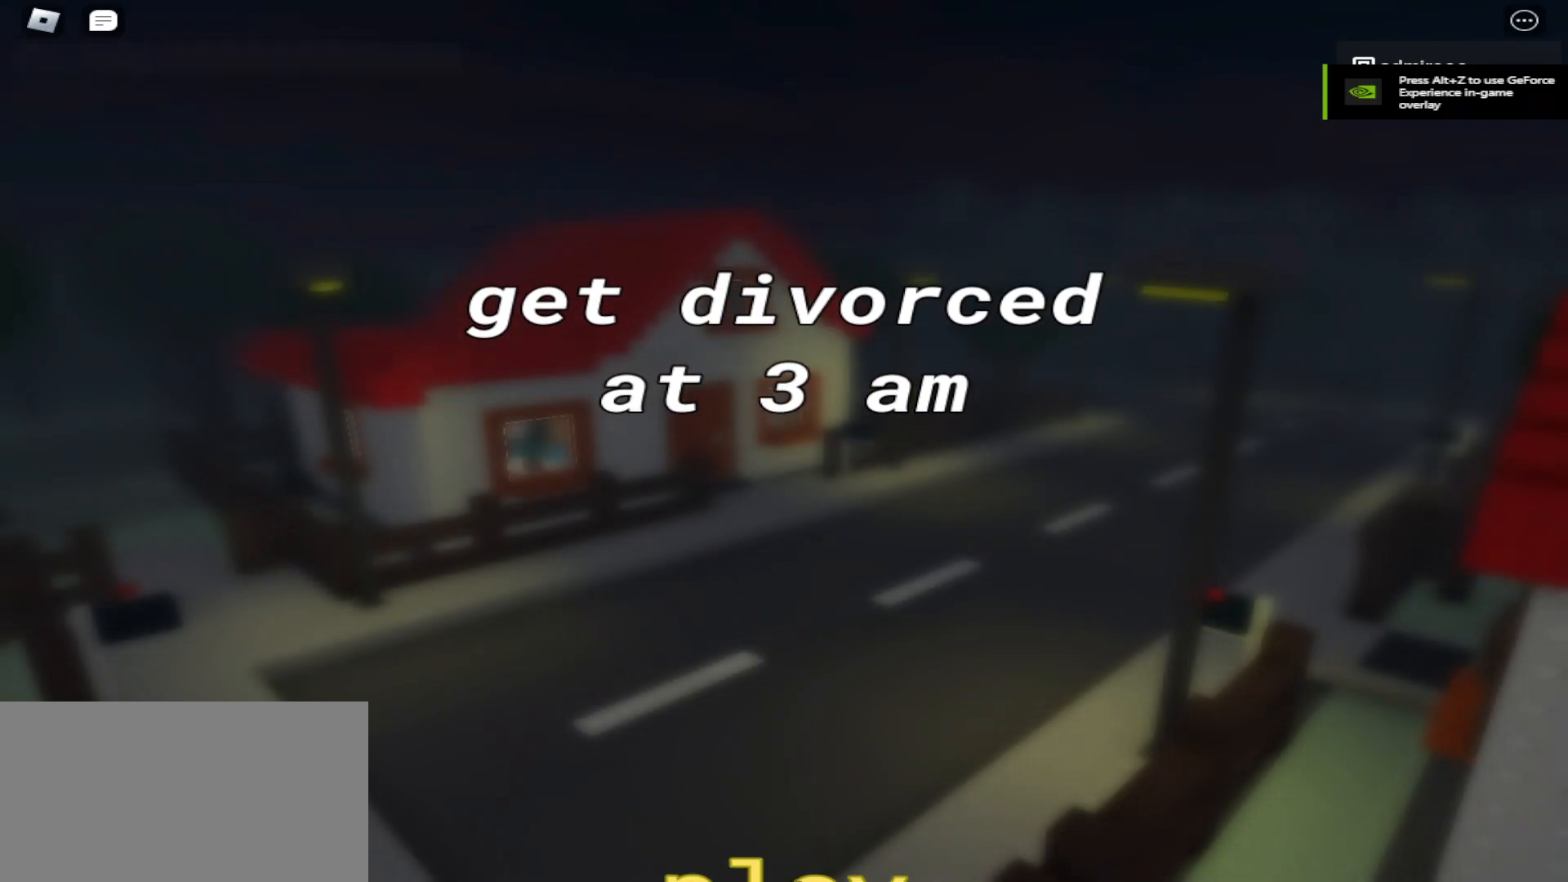
{"keys": [], "mouse": [], "events": [[50, "mouse_left", "down"], [150, "mouse_left", "up"], [217, "mouse_left", "down"], [317, "mouse_left", "up"], [383, "mouse_left", "down"], [450, "mouse_left", "up"]]}
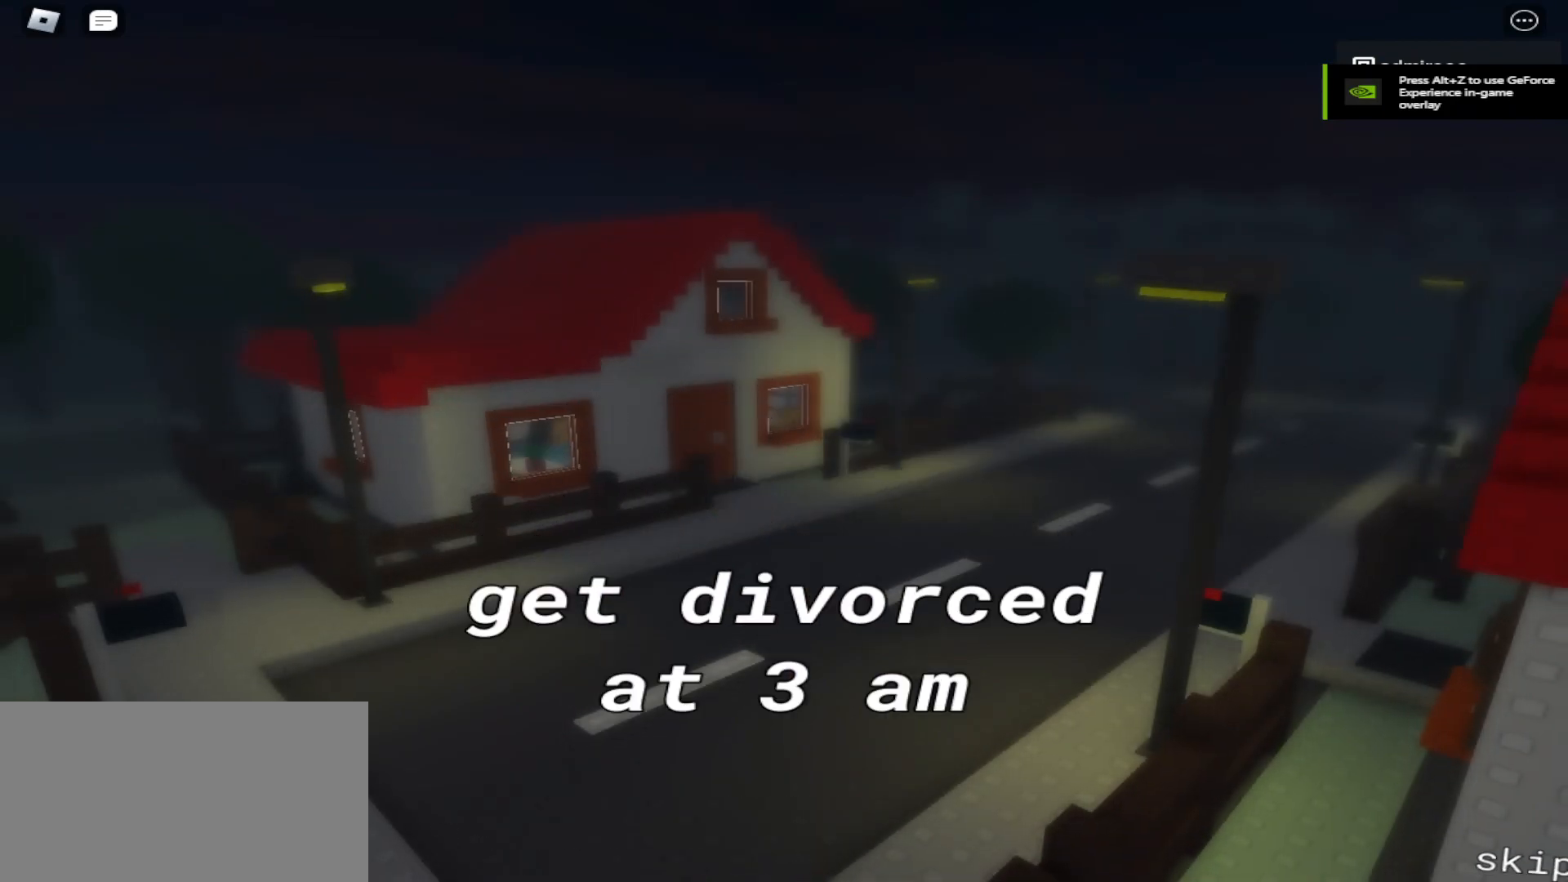
{"keys": ["a"], "mouse": [], "events": [[33, "mouse_left", "down"], [100, "mouse_left", "up"], [217, "mouse_left", "down"], [317, "mouse_left", "up"], [367, "a", "down"]]}
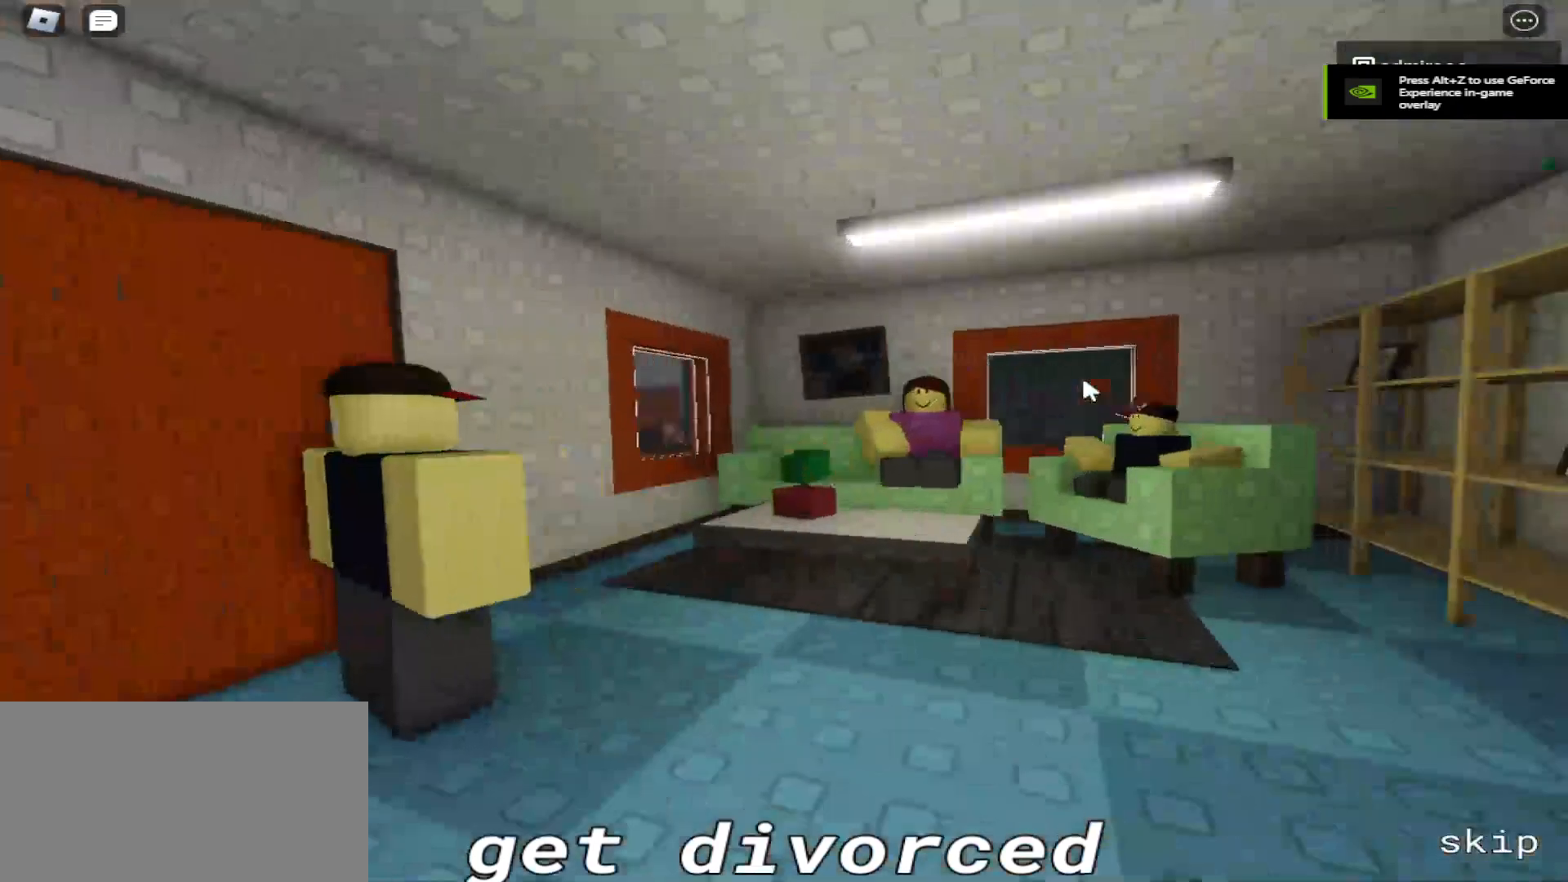
{"keys": ["a"], "mouse": [], "events": []}
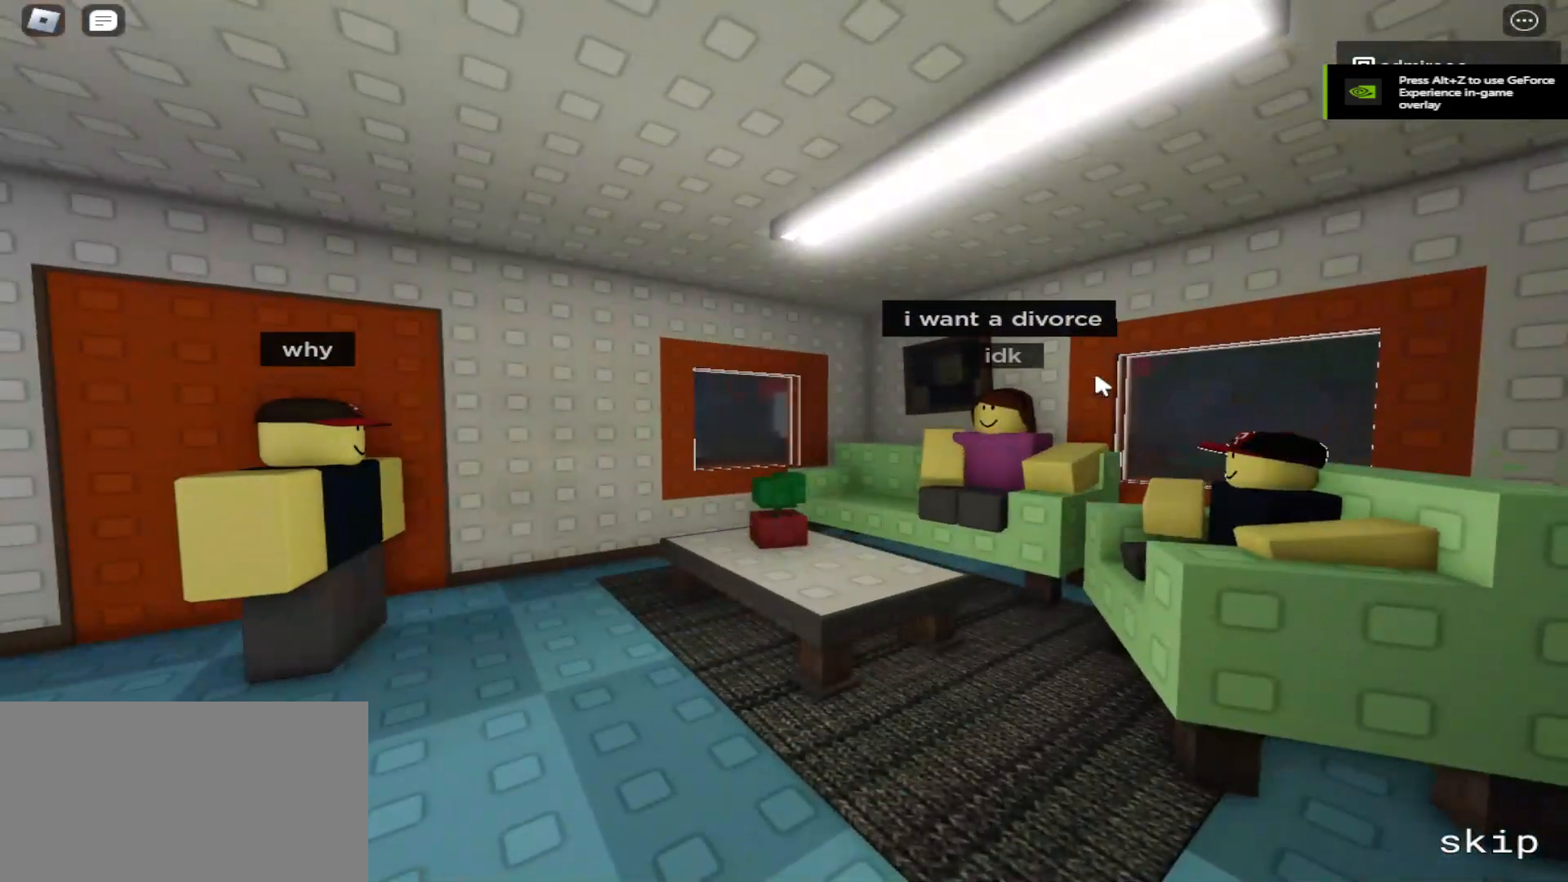
{"keys": ["a"], "mouse": [], "events": []}
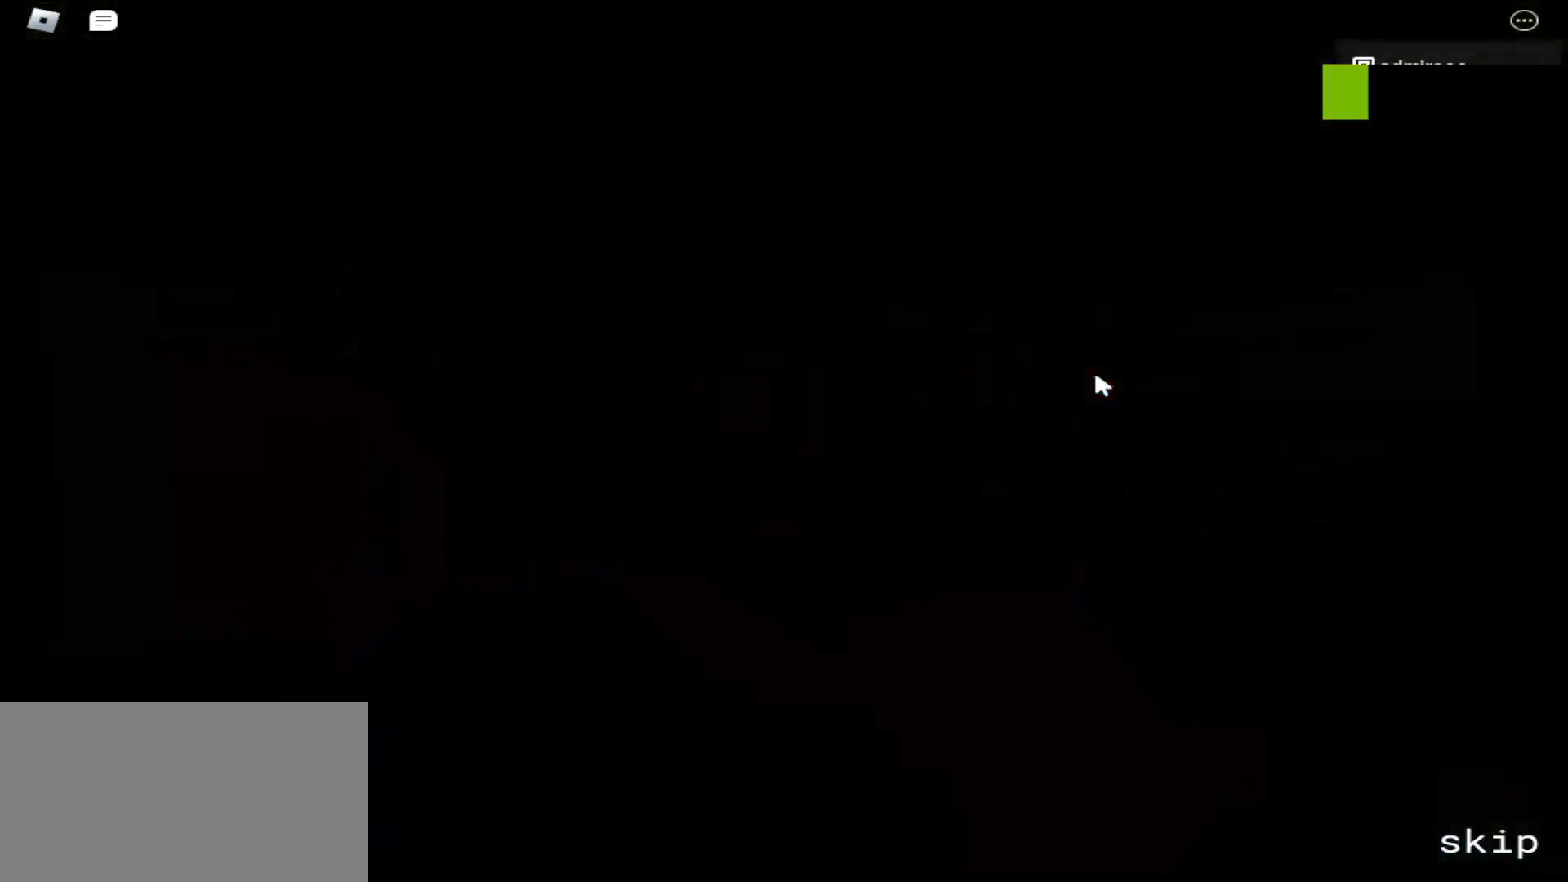
{"keys": ["a"], "mouse": ["wheel"], "events": [[283, "shift", "down"], [400, "shift", "up"], [500, "mouse_wheel", "down"]]}
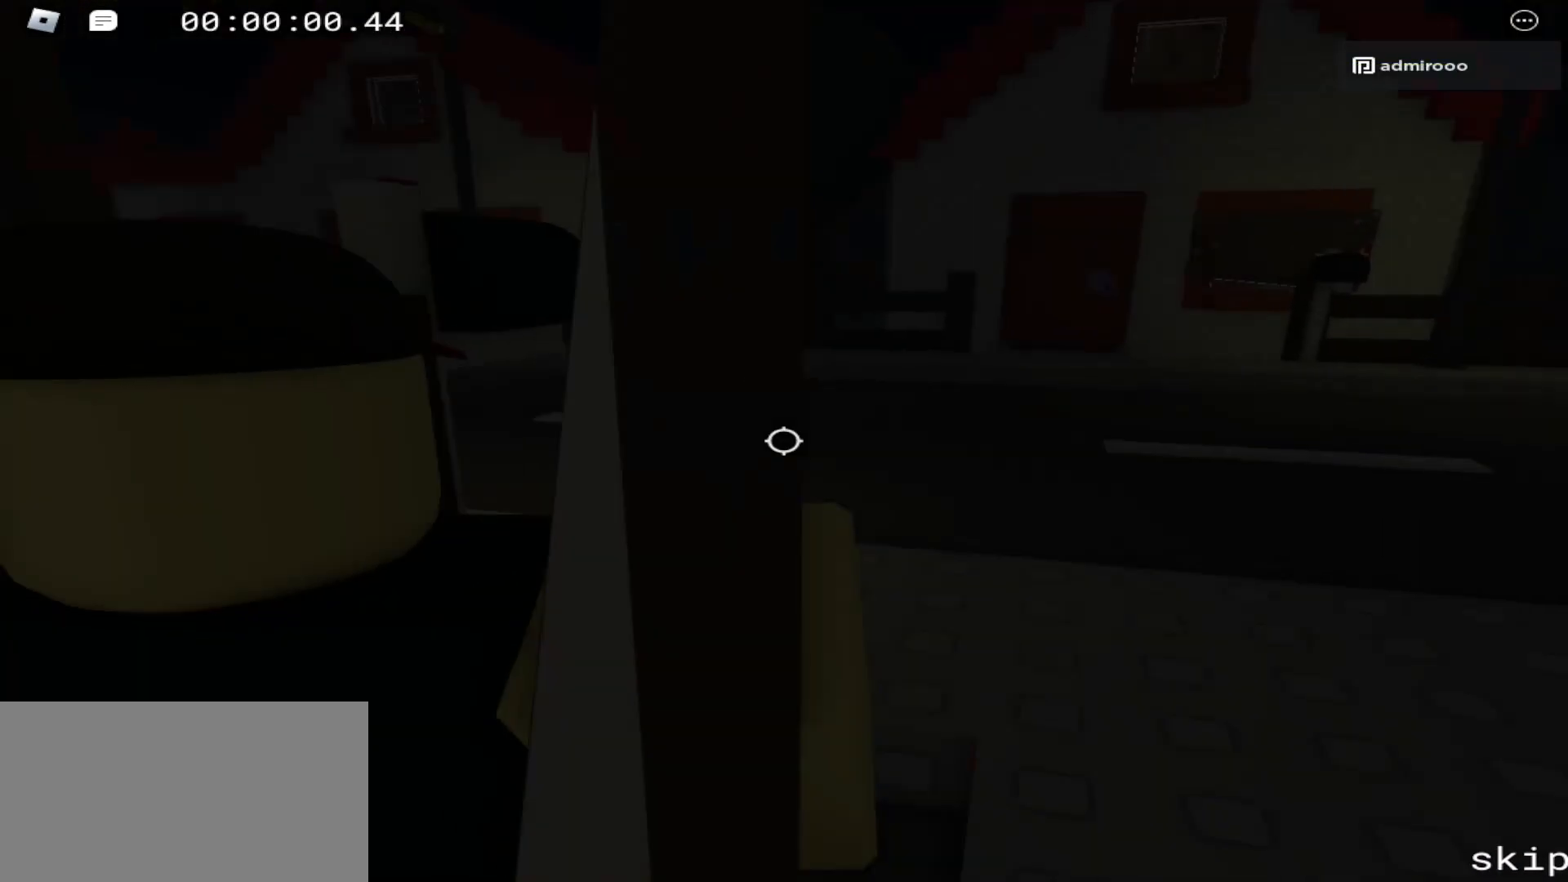
{"keys": ["w"], "mouse": ["wheel"], "events": [[17, "w", "down"], [83, "a", "up"]]}
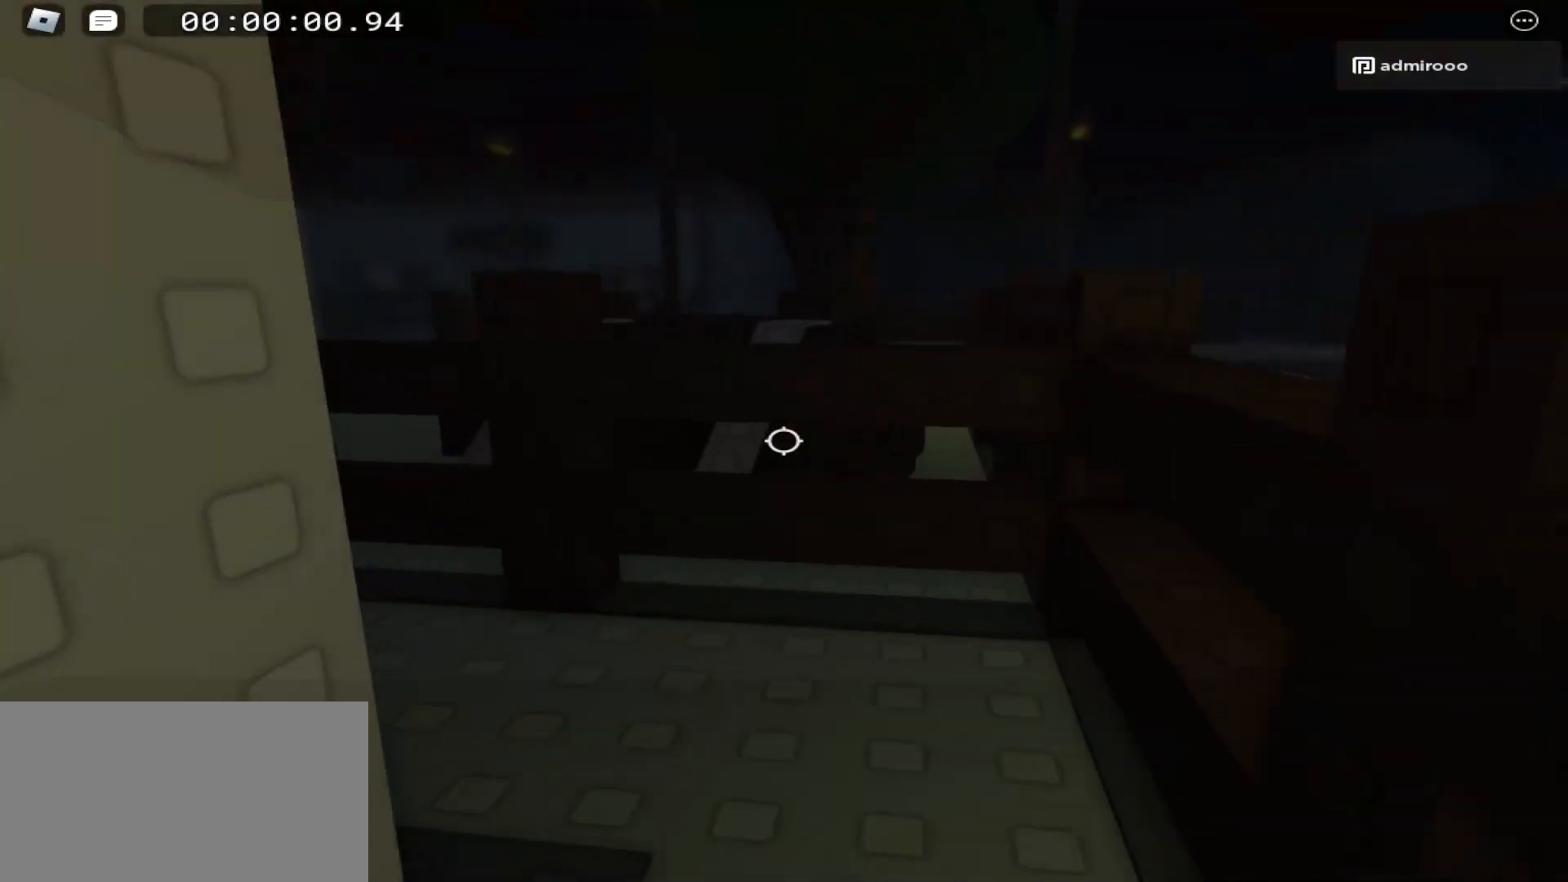
{"keys": ["space", "w"], "mouse": [], "events": [[183, "mouse_wheel", "up"], [450, "space", "down"]]}
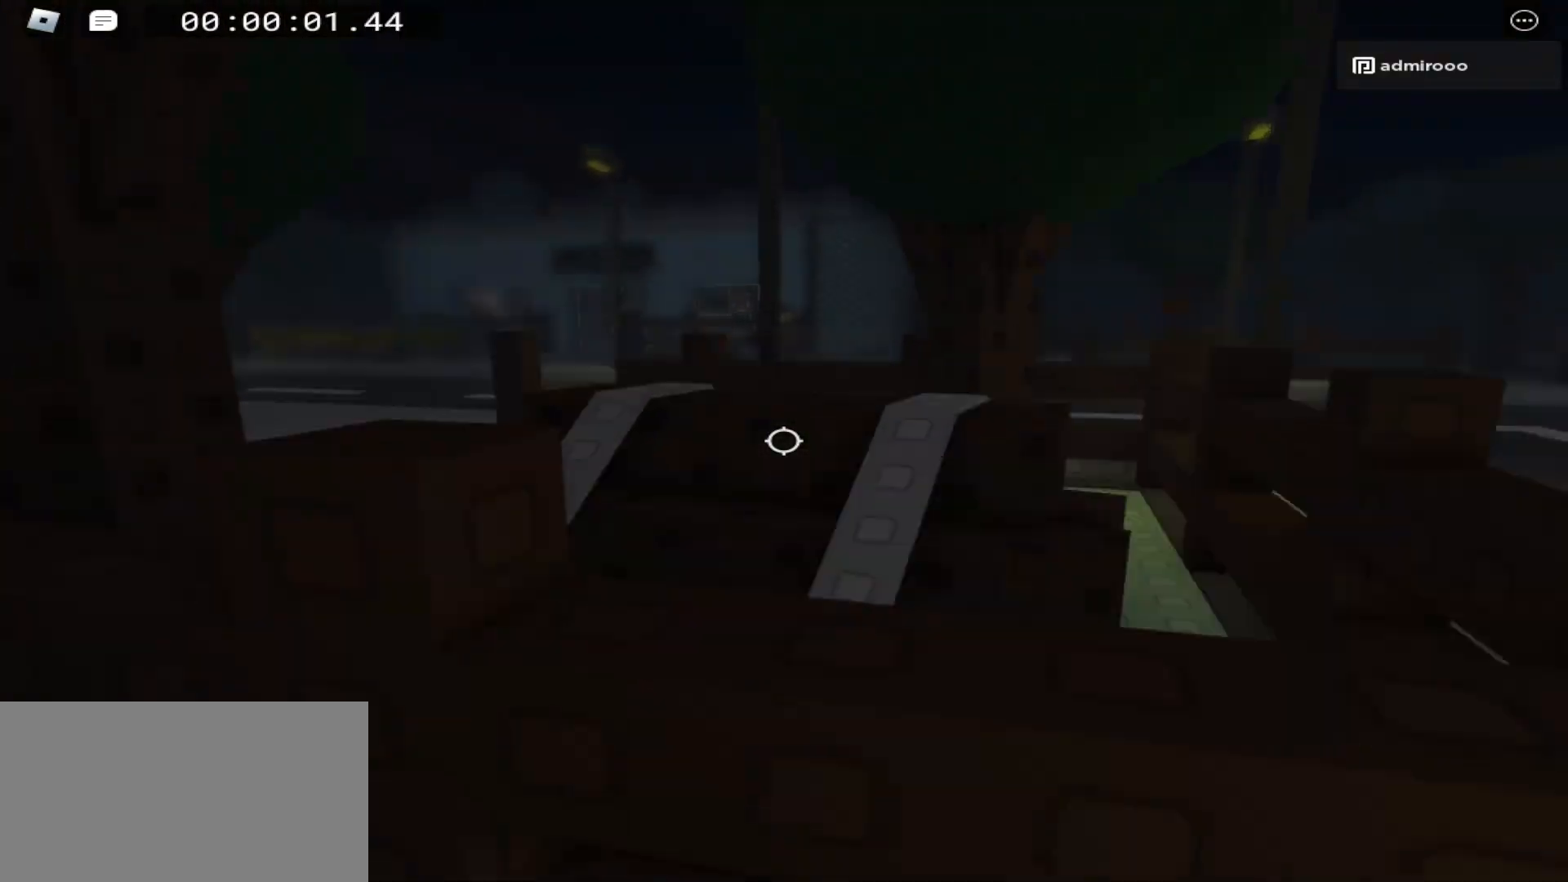
{"keys": ["w"], "mouse": [], "events": [[367, "space", "up"]]}
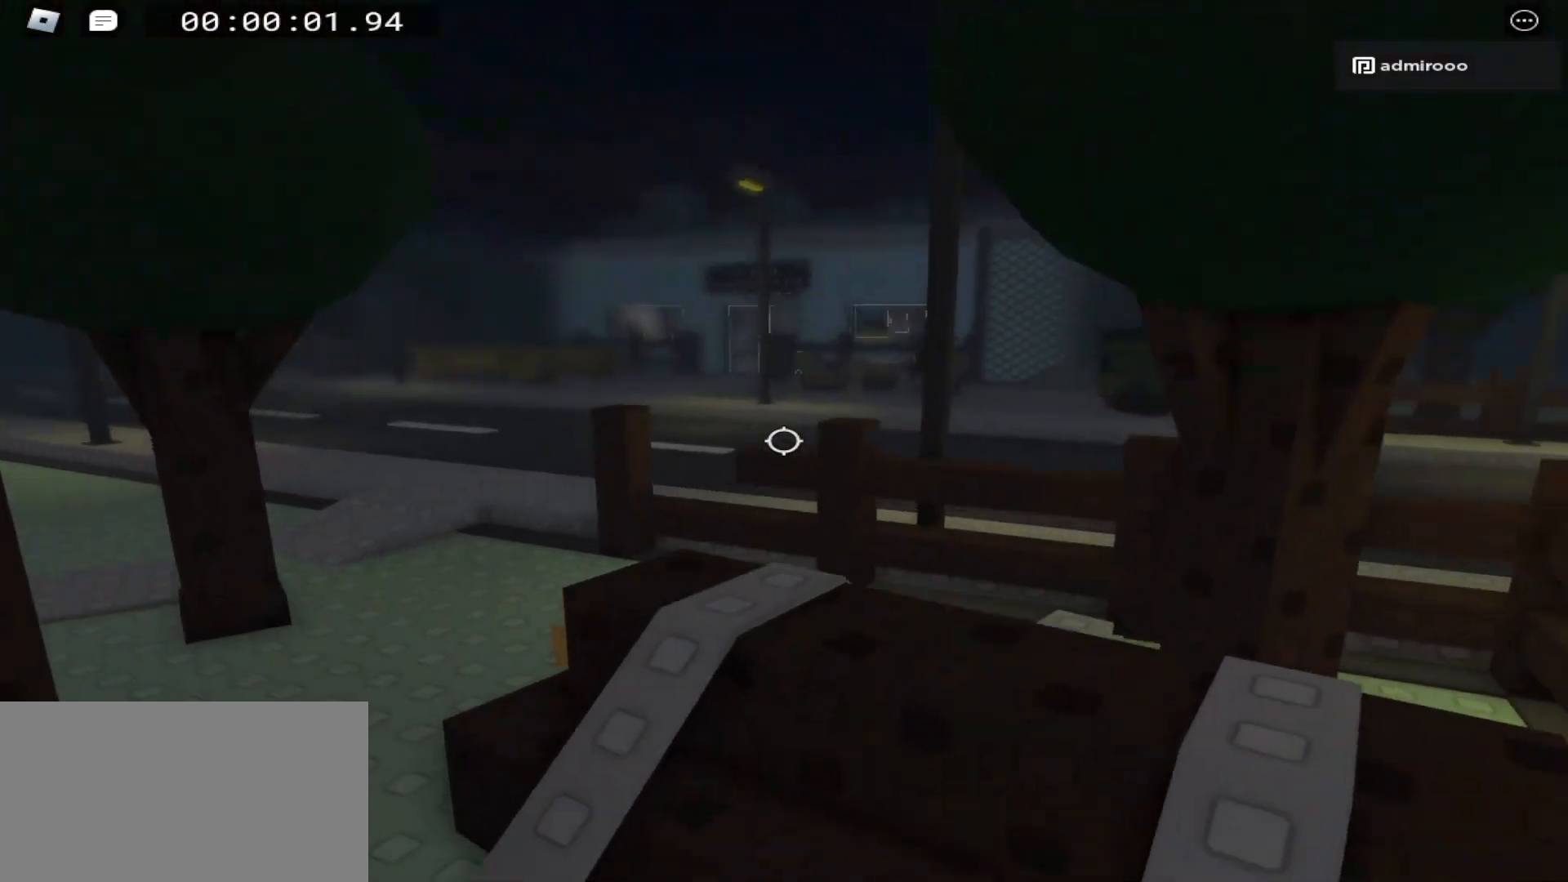
{"keys": ["space", "w"], "mouse": [], "events": [[150, "space", "down"]]}
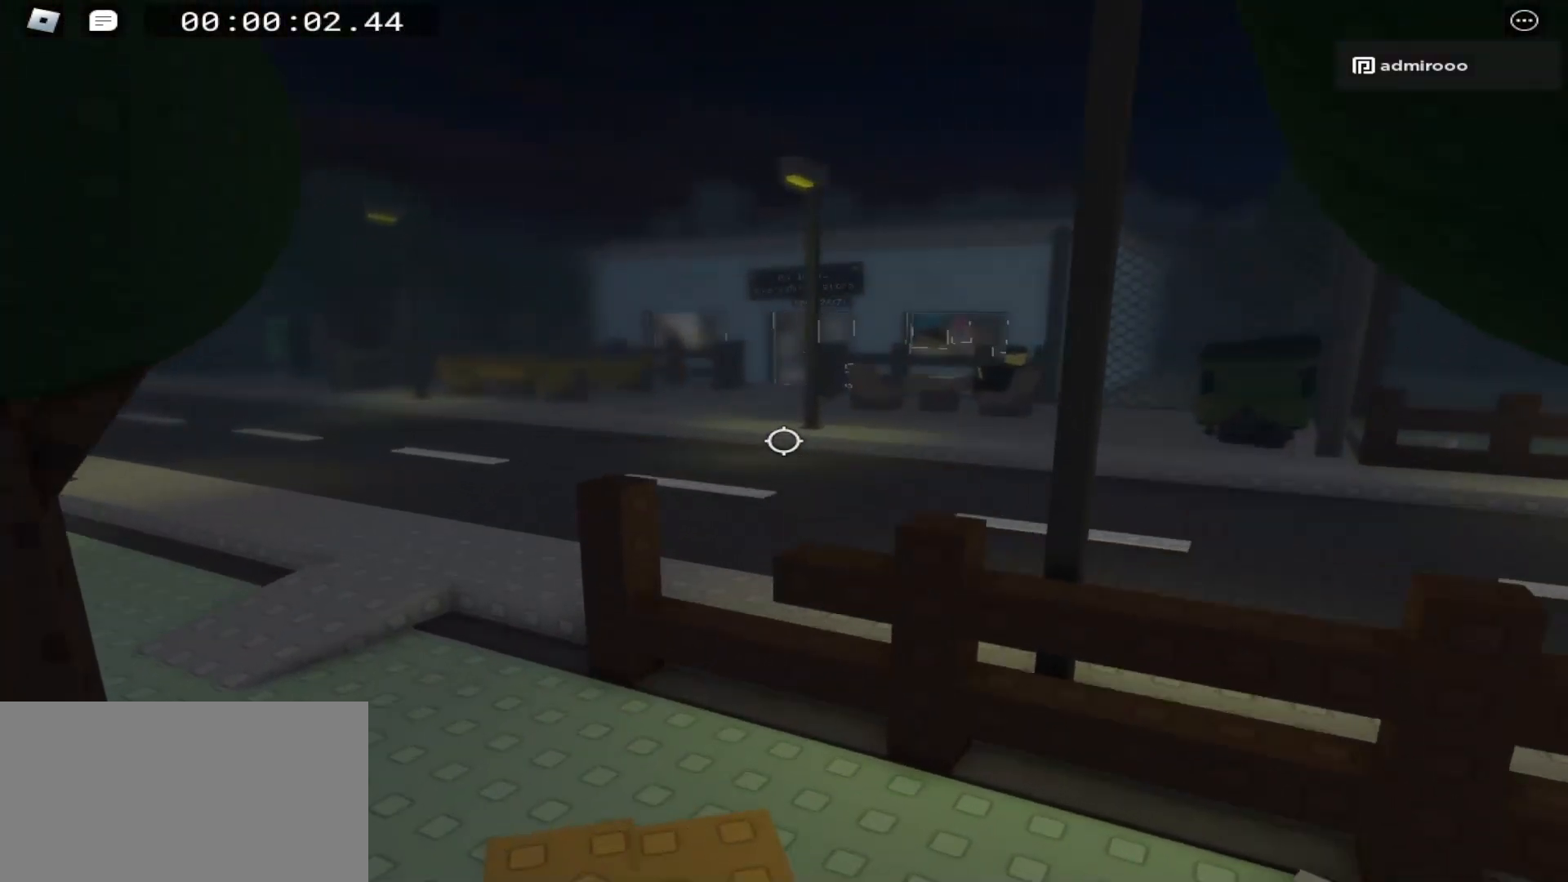
{"keys": ["w"], "mouse": [], "events": [[267, "space", "up"]]}
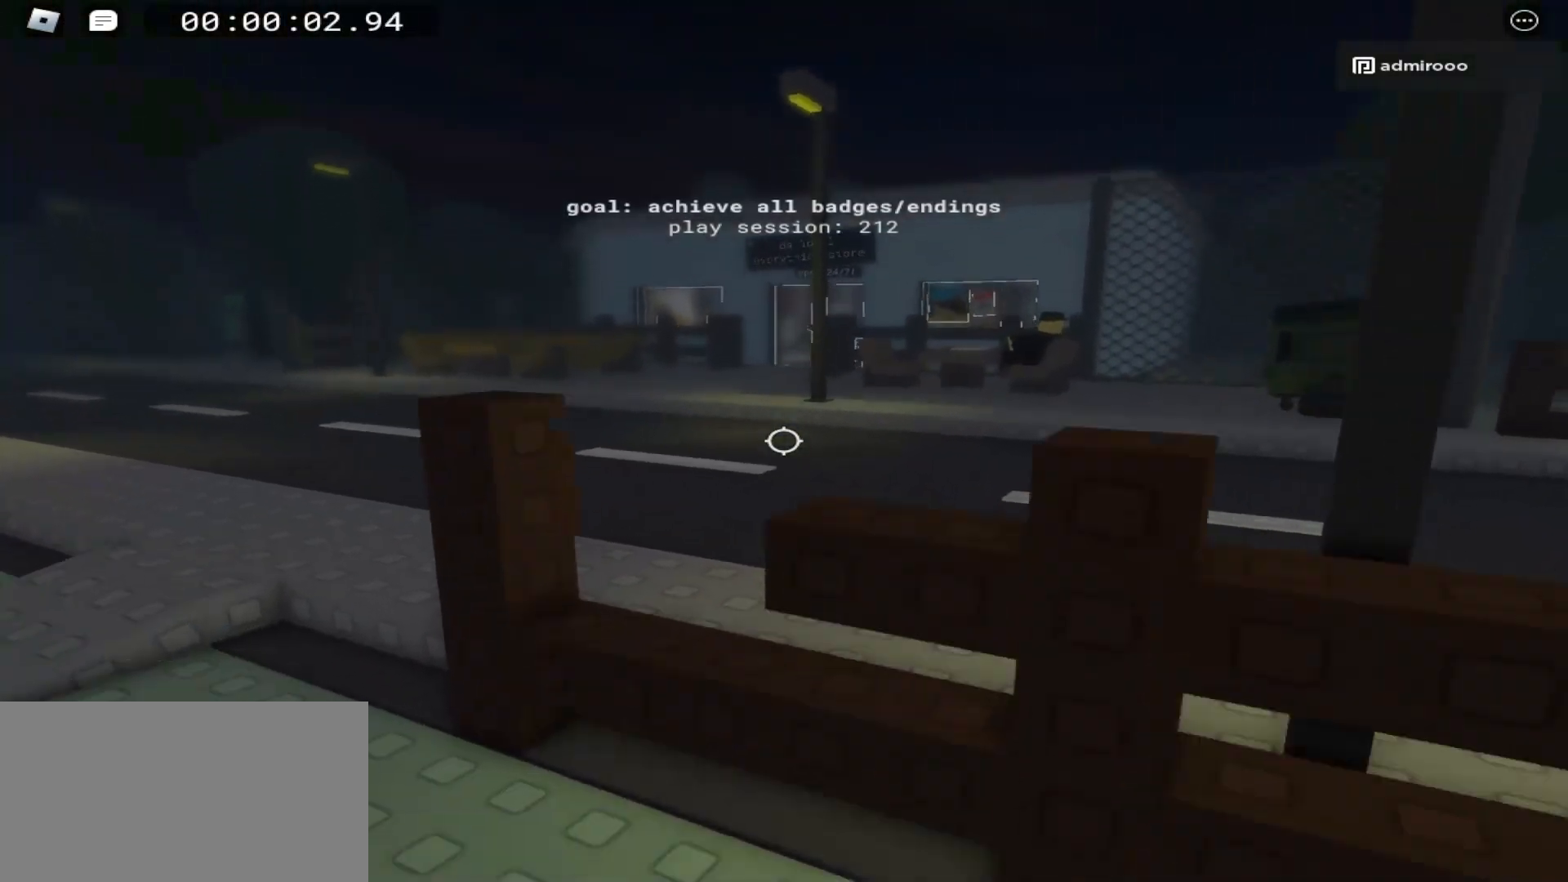
{"keys": ["space", "w"], "mouse": [], "events": [[233, "space", "down"]]}
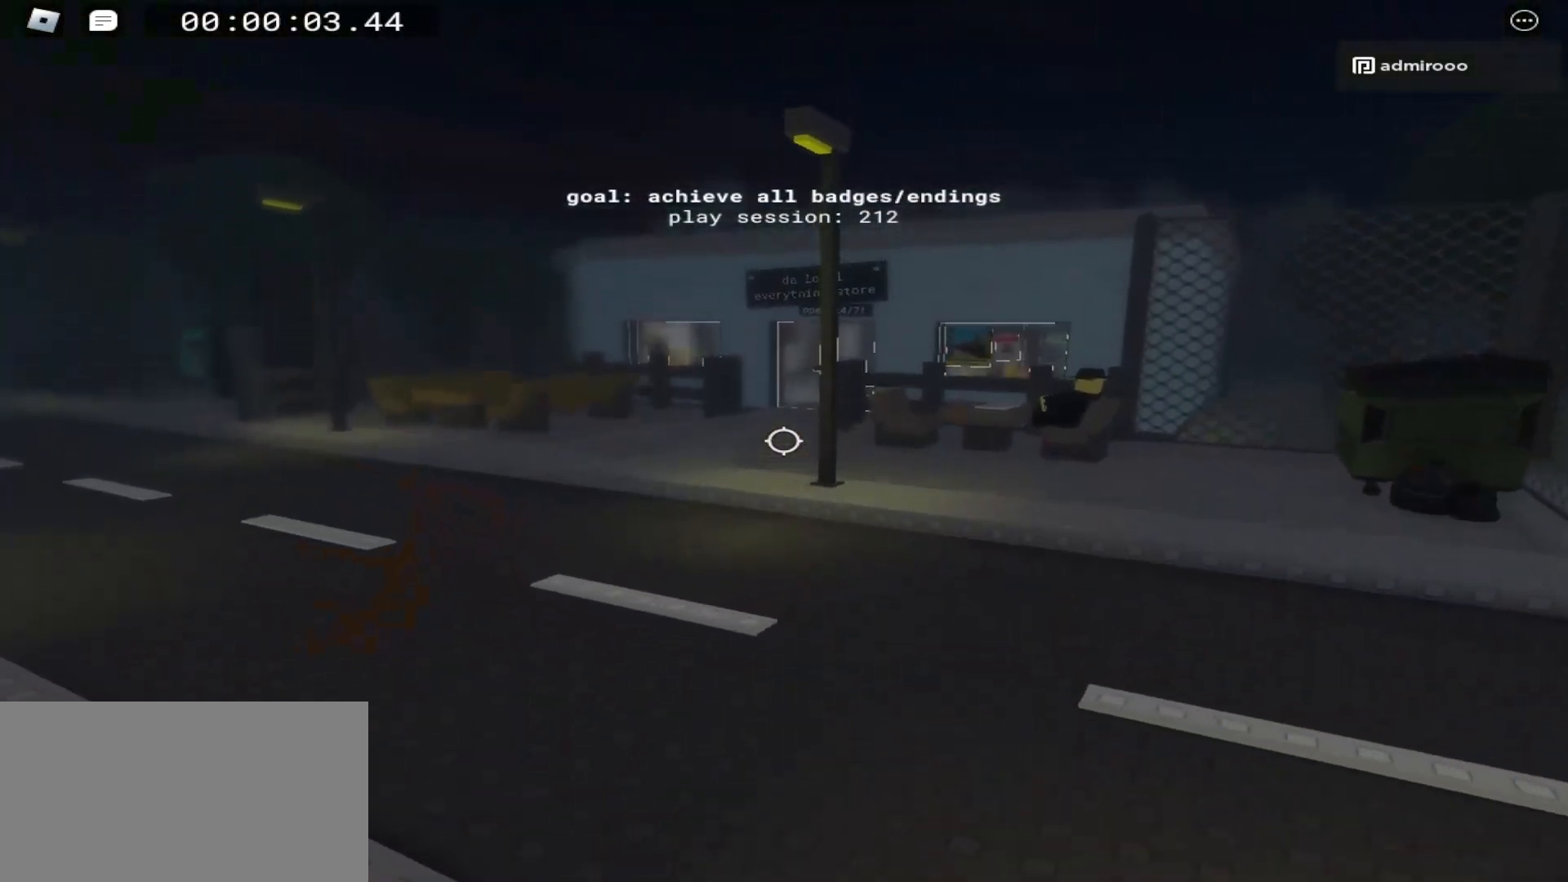
{"keys": ["w"], "mouse": [], "events": [[217, "space", "up"], [250, "shift", "down"], [367, "shift", "up"]]}
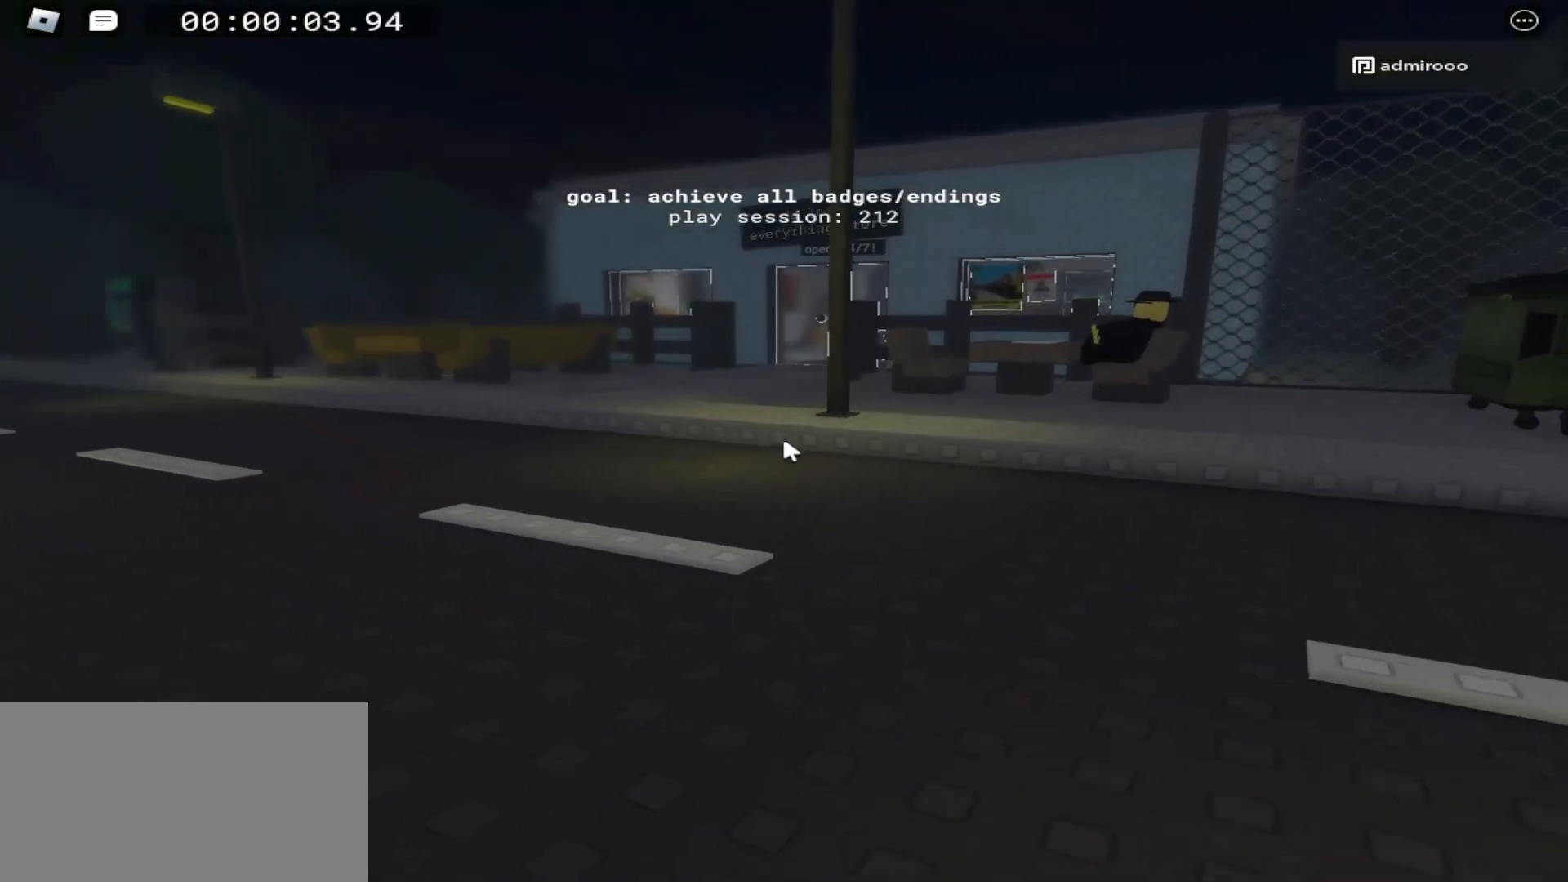
{"keys": ["w"], "mouse": [], "events": []}
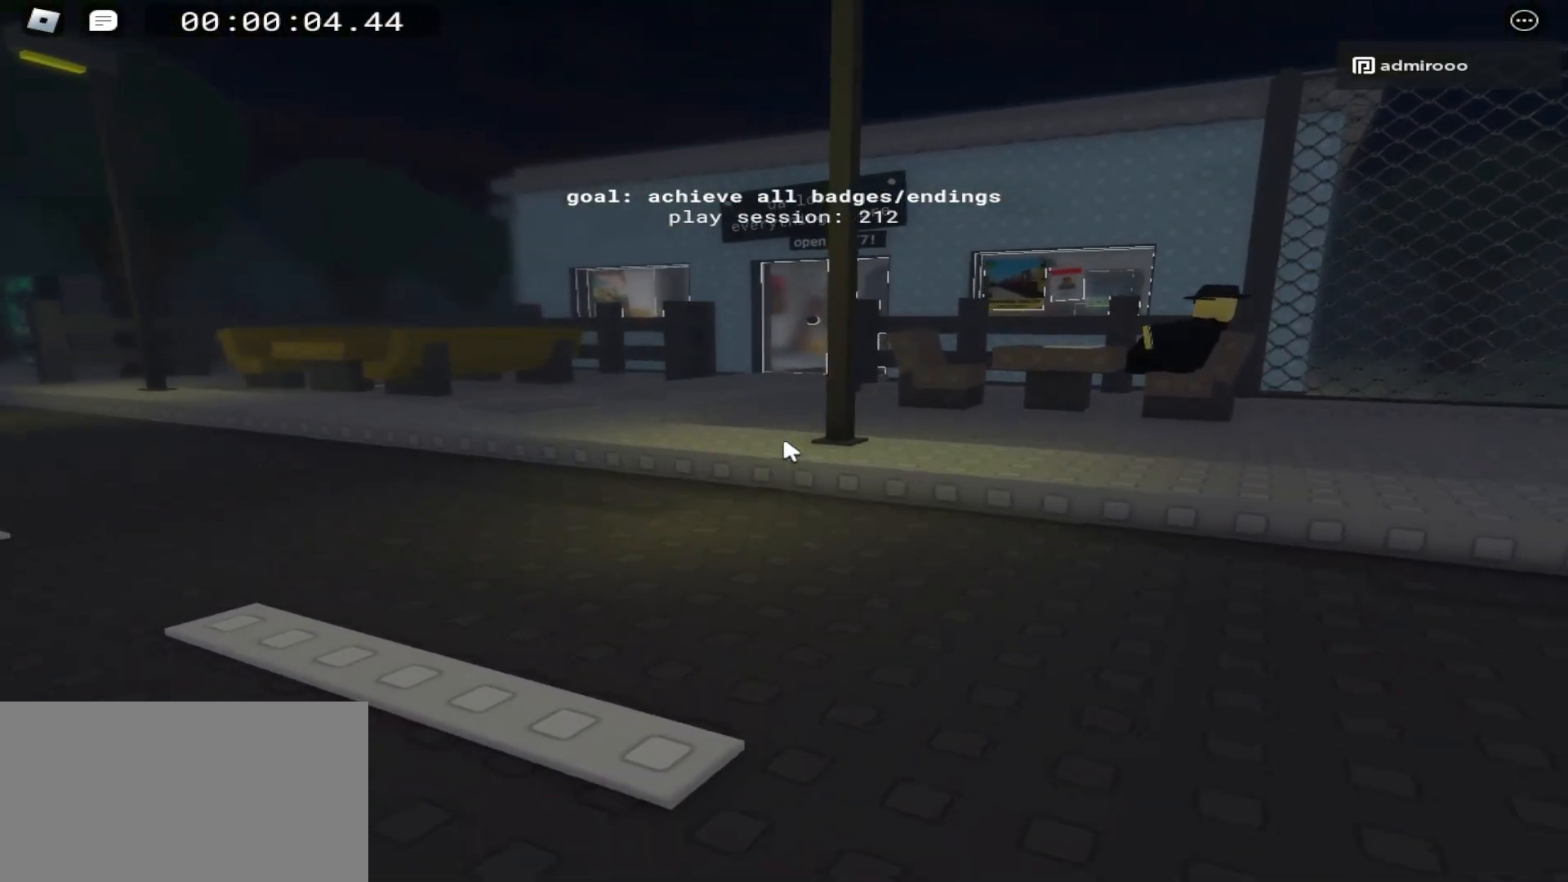
{"keys": ["w"], "mouse": [], "events": []}